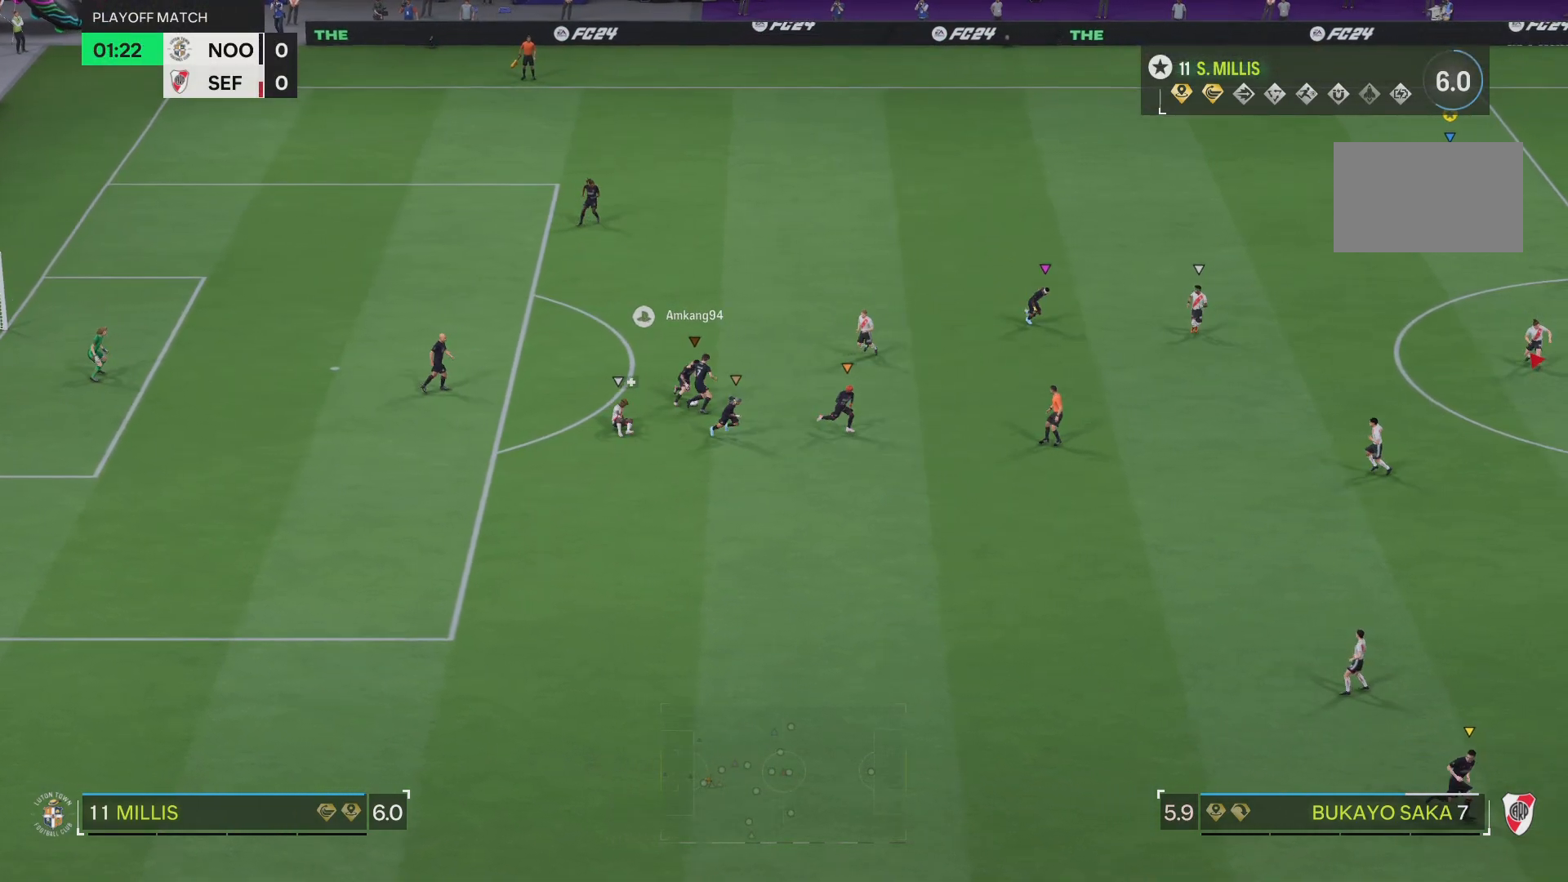
Gameplay with a controller (PlayStation layout); each line is a JSON object with the inputs held at the frame after it. "events" lists button and stick changes between this image and that frame as [ms after this image, input, new state], when the widget could be followed in between. Not read: L3 R3.
{"buttons": [], "left_stick": "up-left", "right_stick": "center", "events": []}
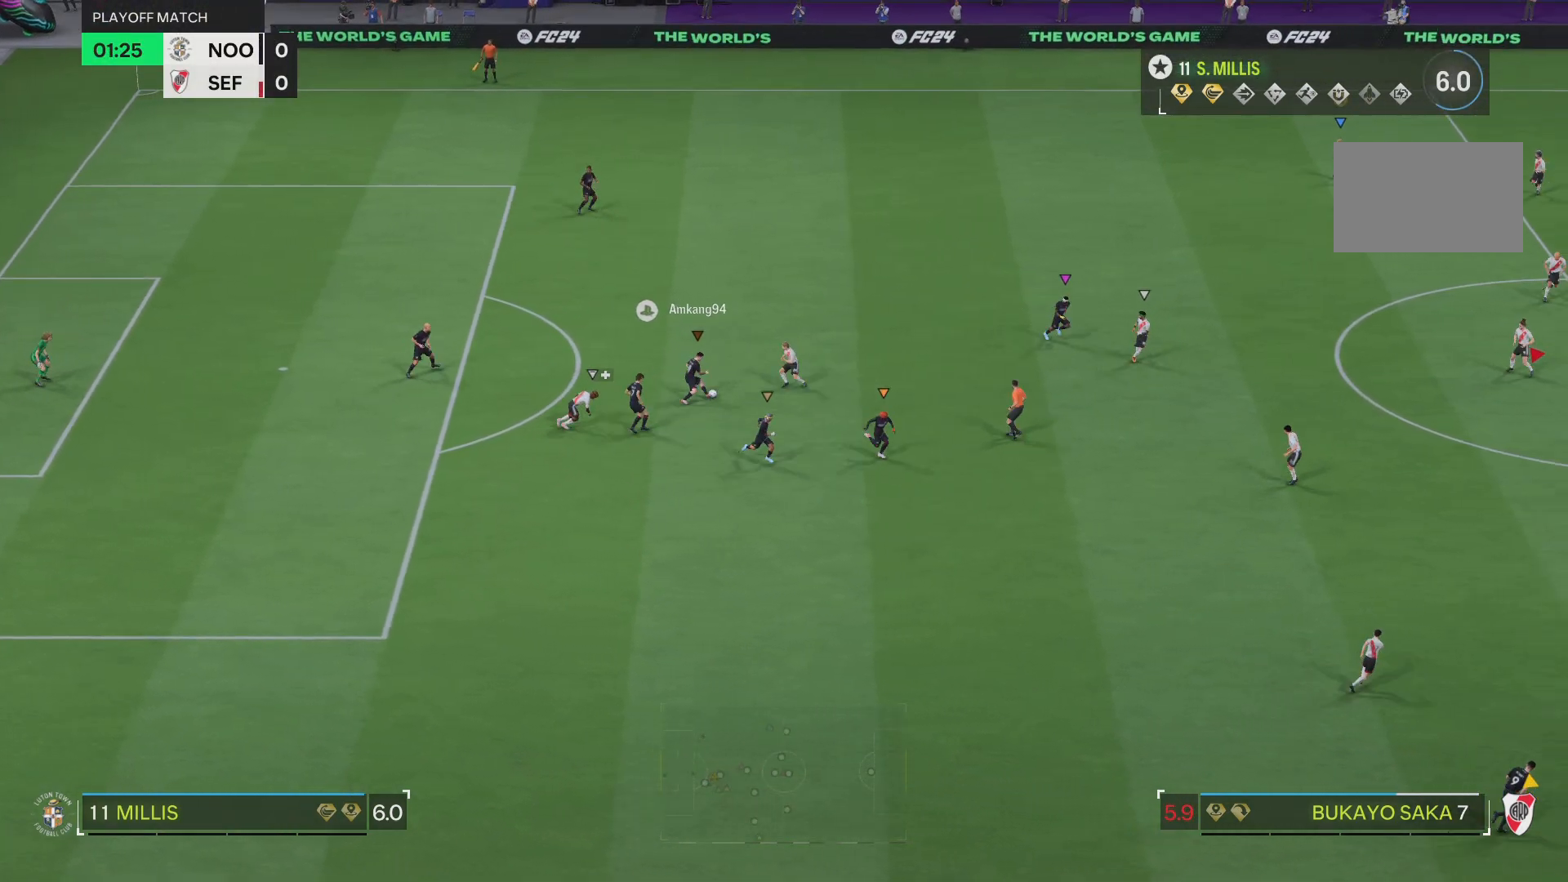
{"buttons": [], "left_stick": "up-left", "right_stick": "center", "events": []}
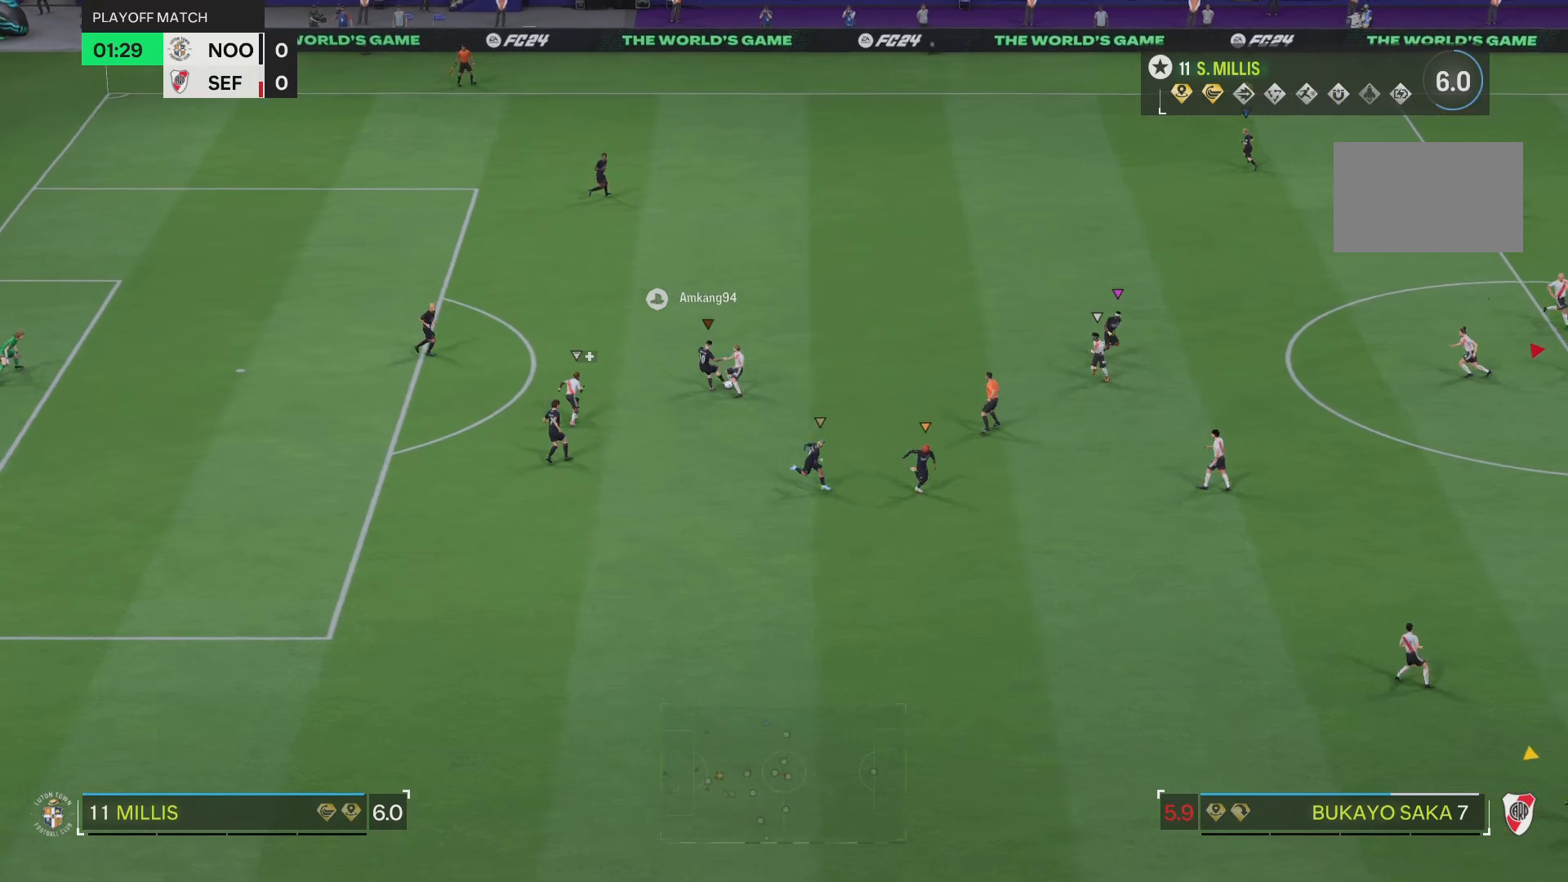
{"buttons": [], "left_stick": "center", "right_stick": "center", "events": [[150, "left_stick", "up"], [284, "left_stick", "up-right"], [501, "left_stick", "center"]]}
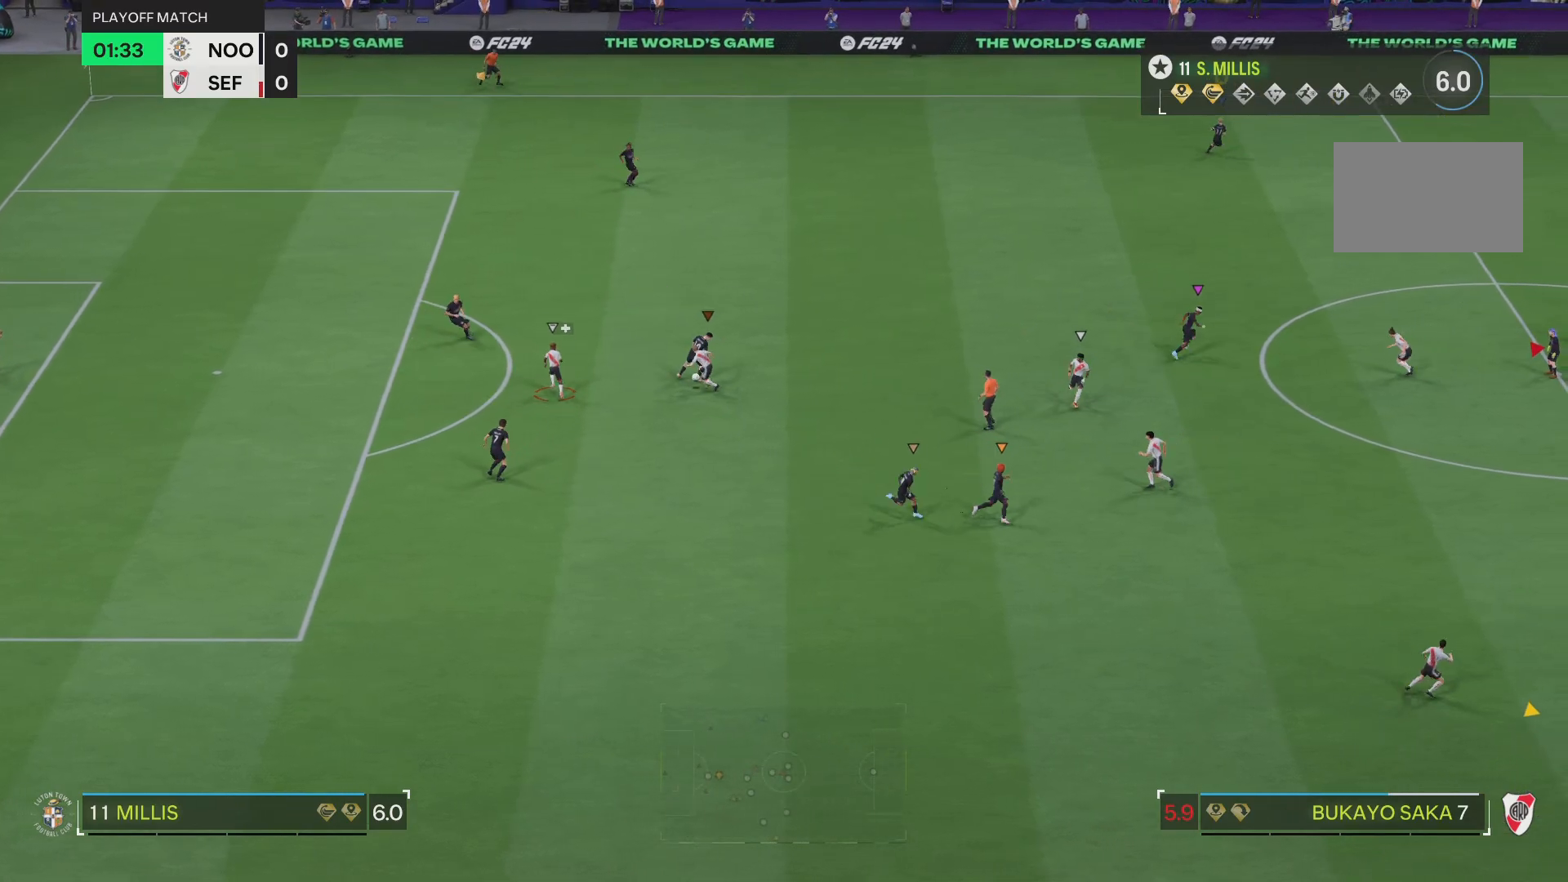
{"buttons": ["L2"], "left_stick": "down-left", "right_stick": "center", "events": [[100, "left_stick", "down-left"], [250, "R1", "down"], [333, "R1", "up"], [500, "L2", "down"]]}
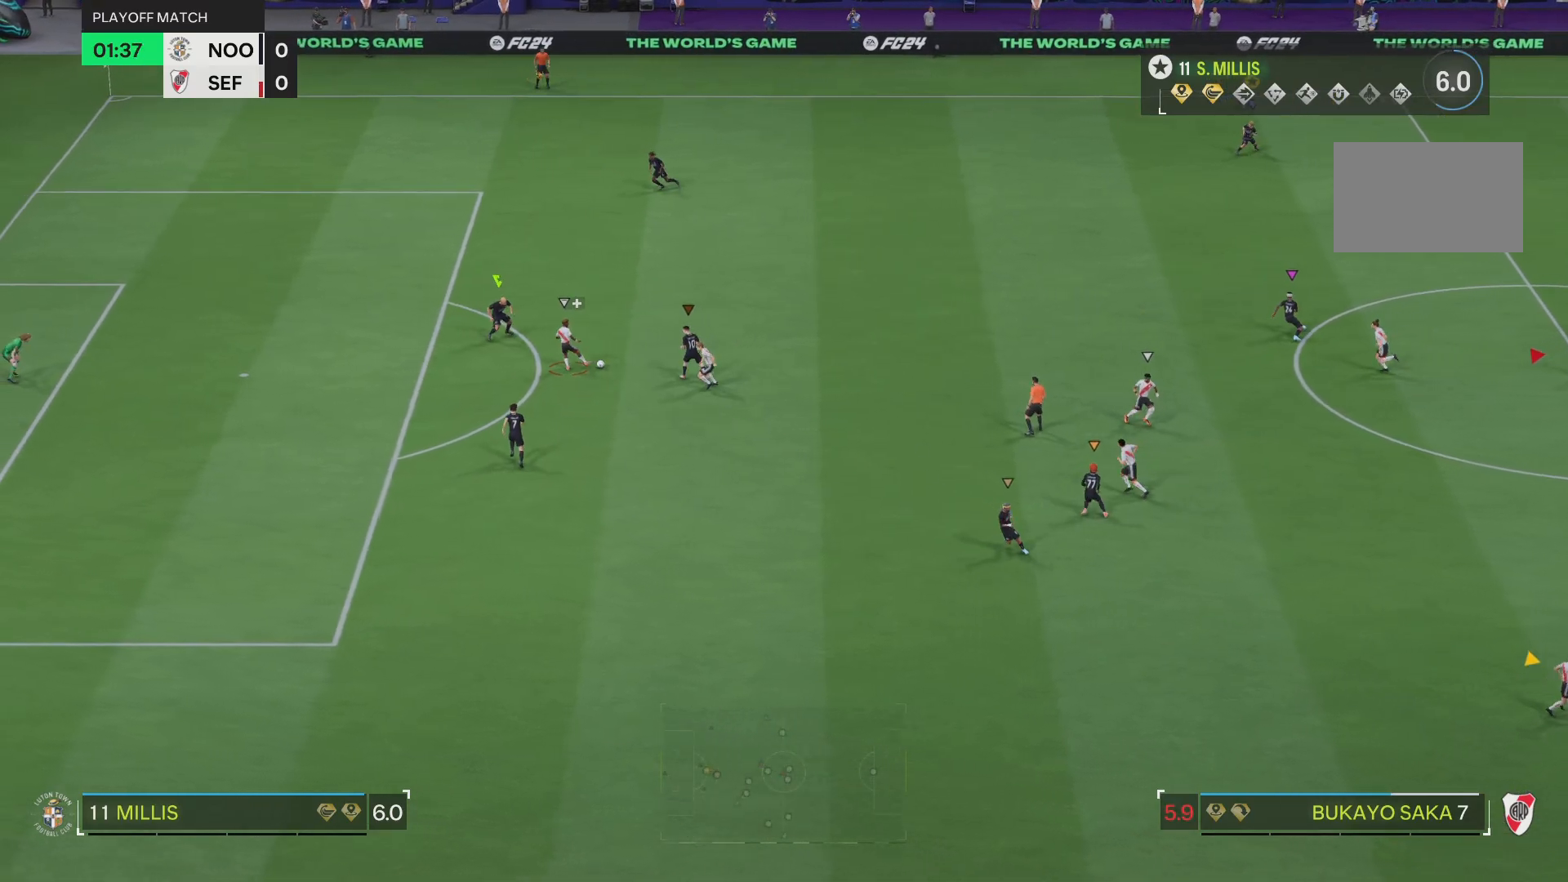
{"buttons": ["L2"], "left_stick": "down-left", "right_stick": "center", "events": []}
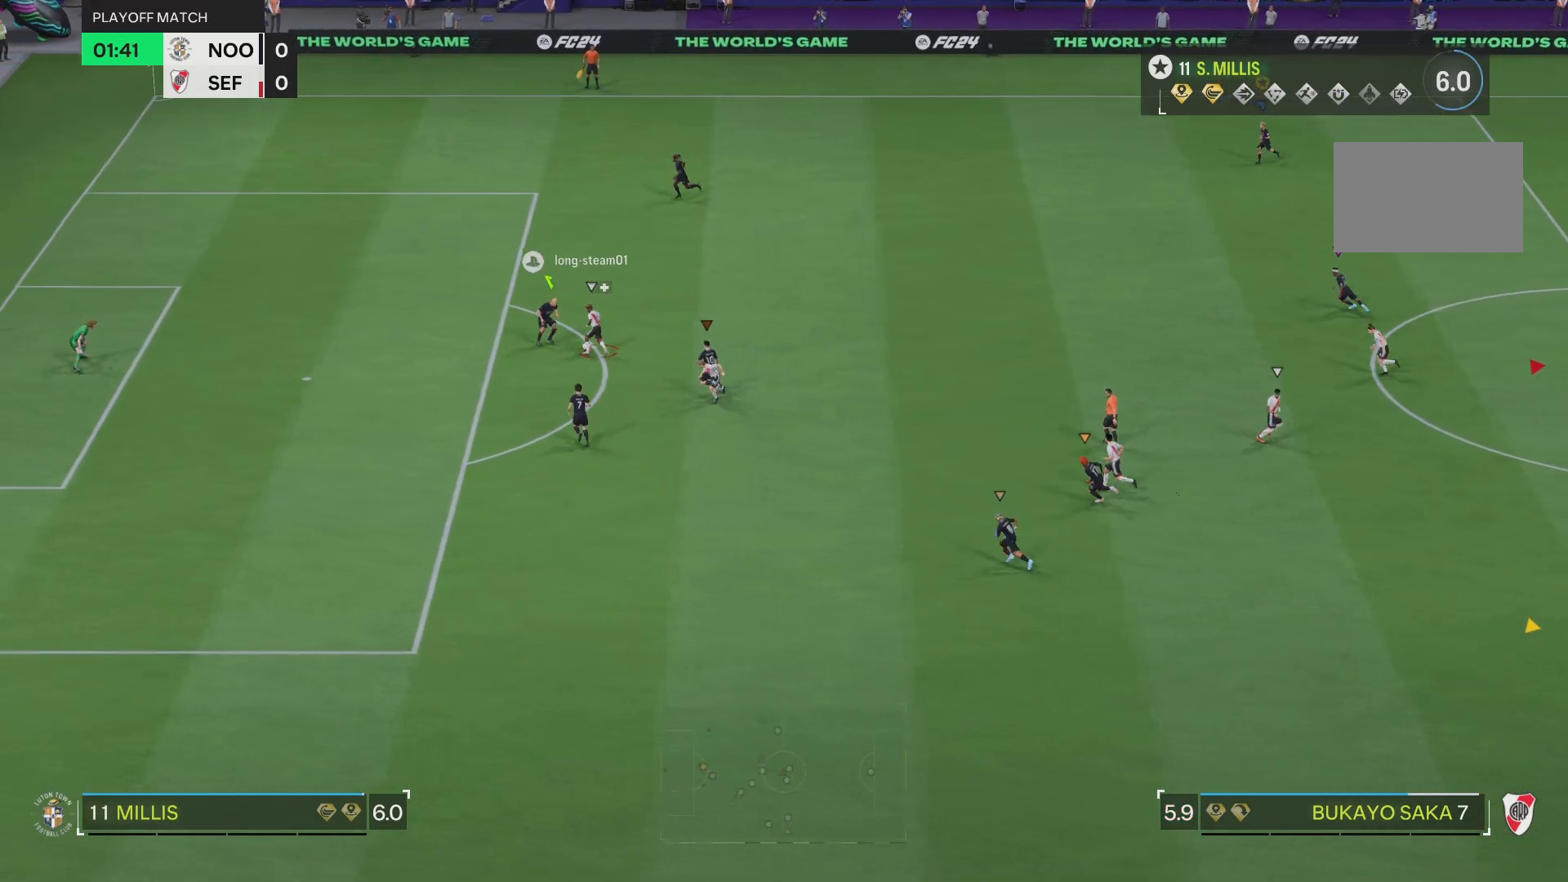
{"buttons": ["L2", "R1"], "left_stick": "up-right", "right_stick": "center", "events": [[16, "left_stick", "down"], [33, "R1", "down"], [116, "left_stick", "down-right"], [166, "R1", "up"], [250, "left_stick", "right"], [283, "R1", "down"], [333, "R1", "up"], [450, "R1", "down"], [483, "left_stick", "up-right"]]}
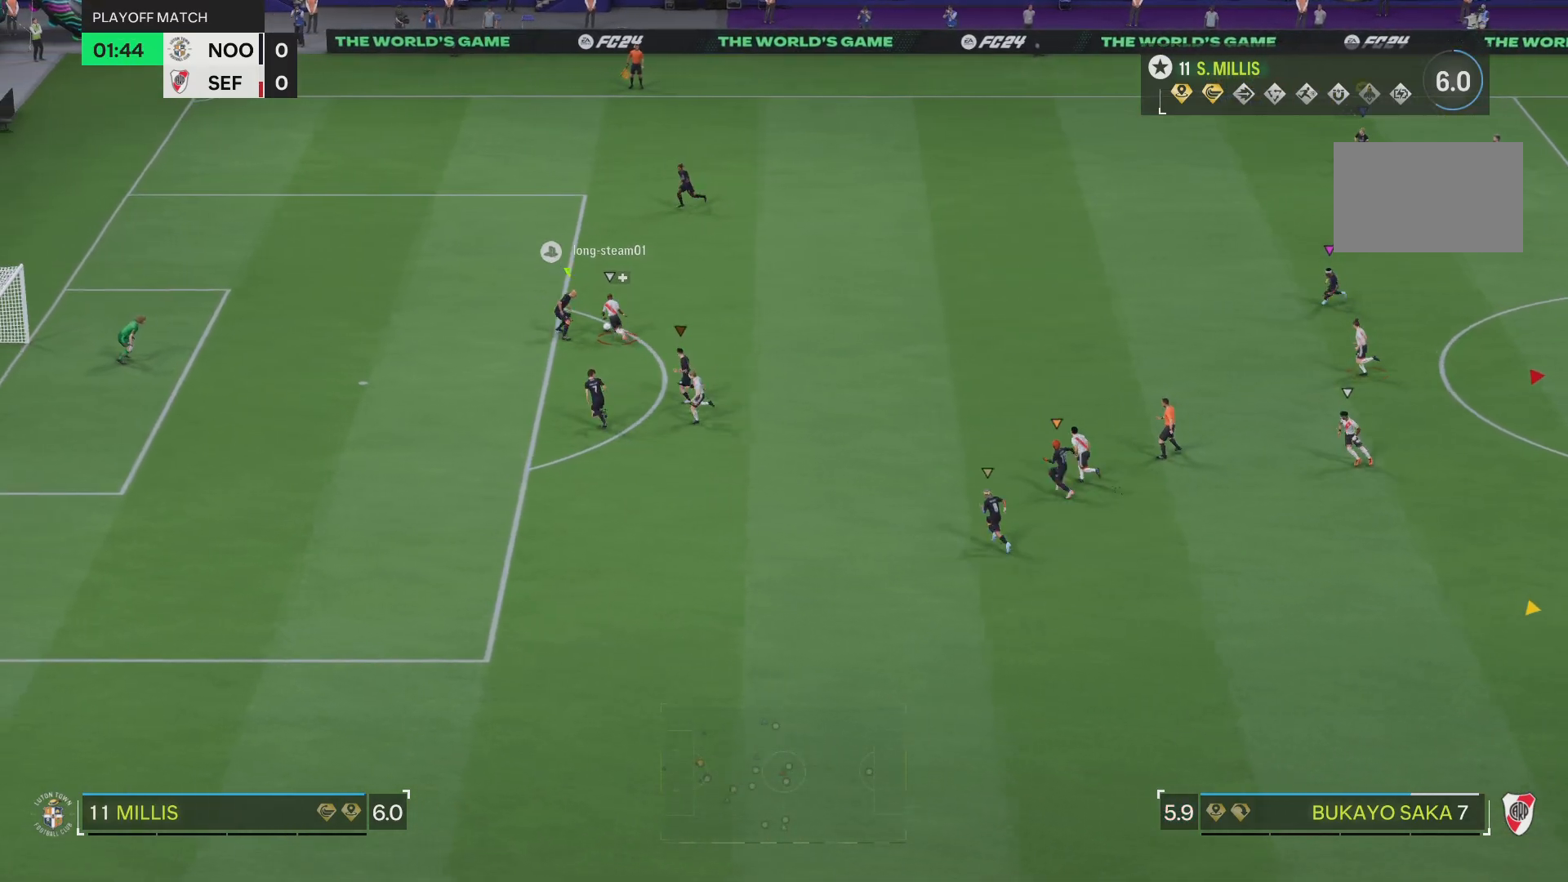
{"buttons": ["L2", "R1"], "left_stick": "up", "right_stick": "center", "events": [[451, "left_stick", "up"]]}
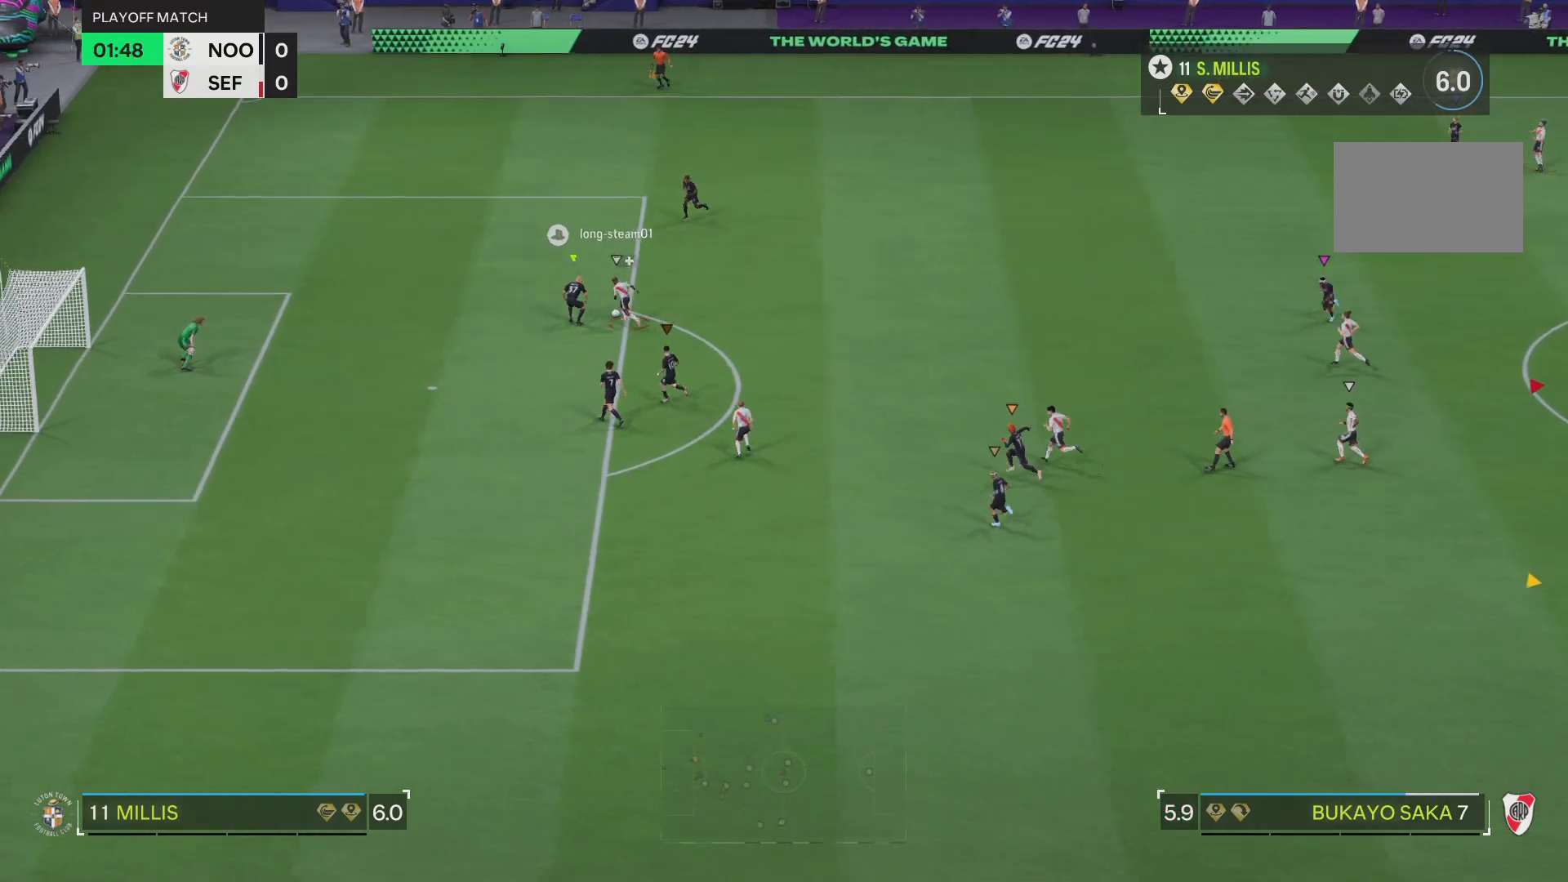
{"buttons": ["L2", "R1"], "left_stick": "up", "right_stick": "center", "events": [[250, "R1", "up"], [267, "L2", "up"], [383, "L2", "down"], [383, "R1", "down"]]}
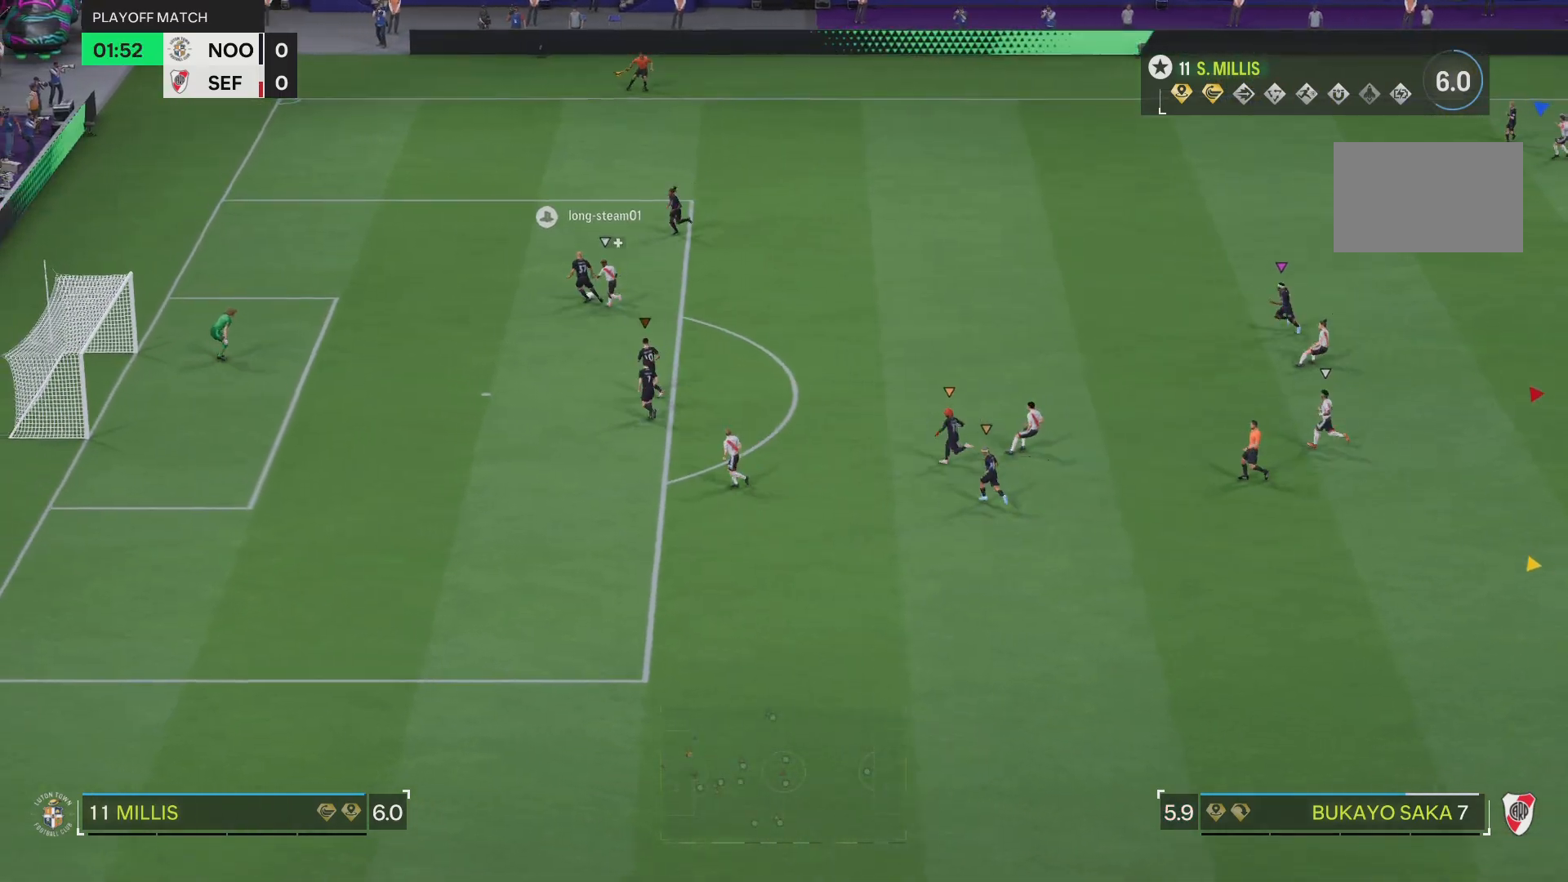
{"buttons": [], "left_stick": "up", "right_stick": "center", "events": [[300, "R1", "up"], [384, "L2", "up"]]}
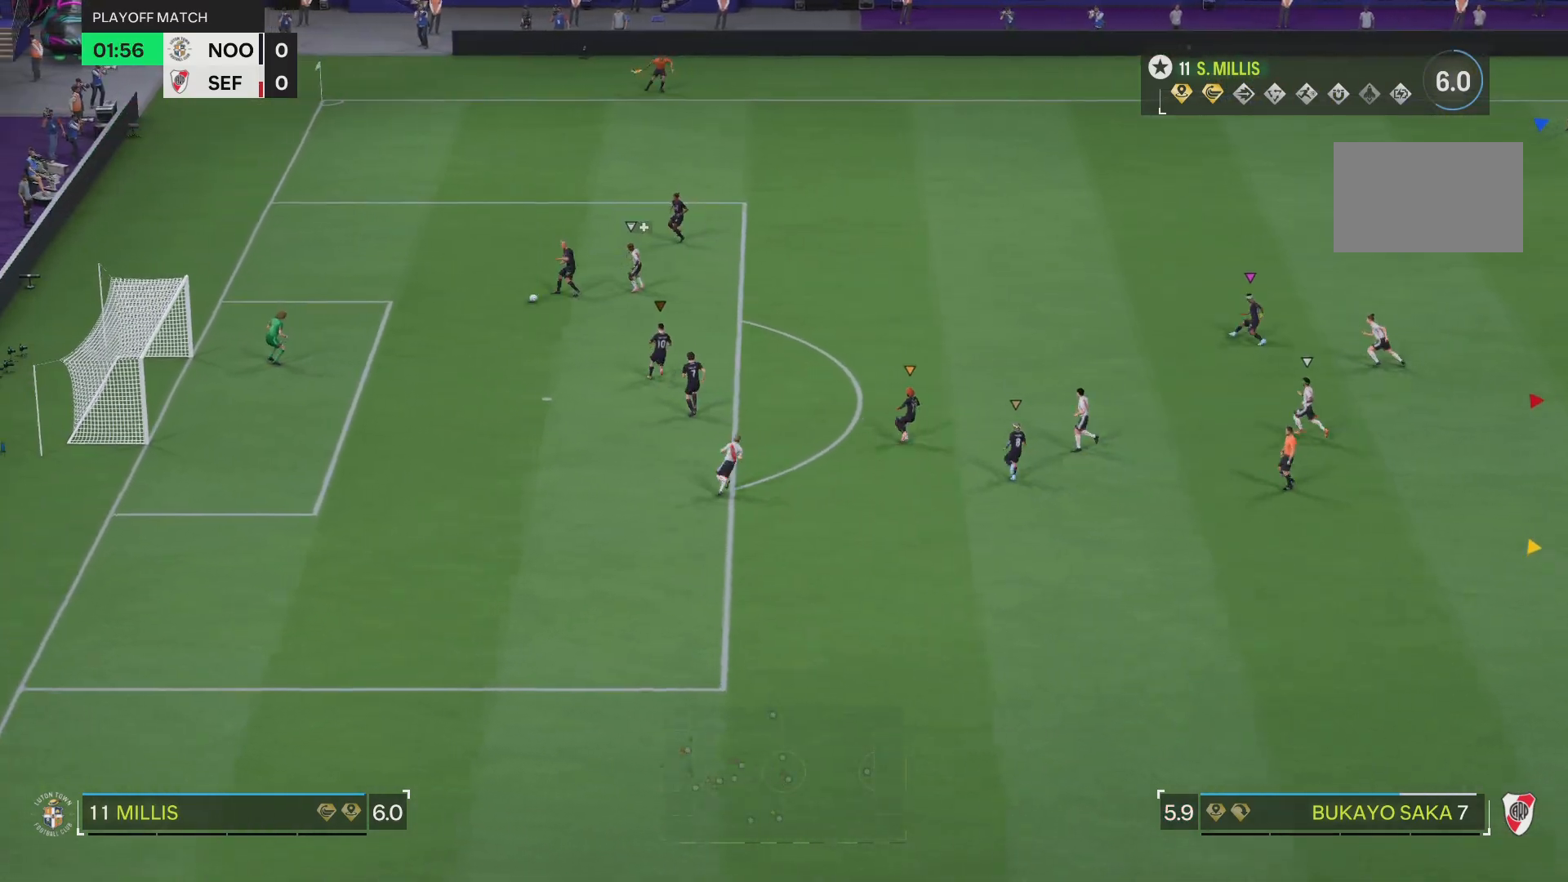
{"buttons": [], "left_stick": "left", "right_stick": "center", "events": [[133, "left_stick", "up-left"], [500, "left_stick", "left"]]}
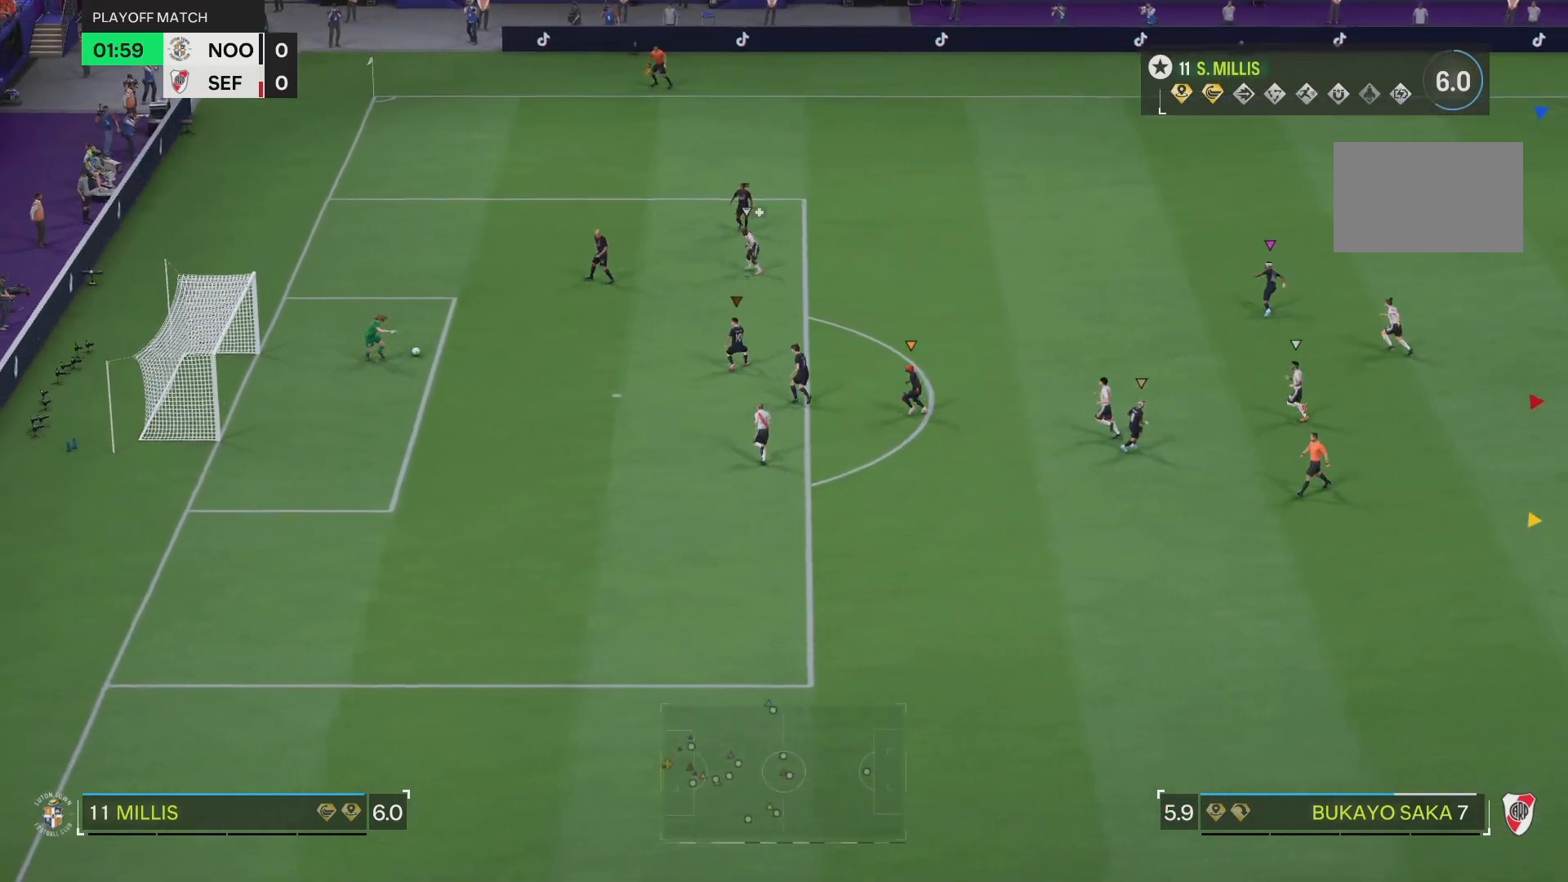
{"buttons": [], "left_stick": "left", "right_stick": "center", "events": [[200, "SQUARE", "down"], [434, "SQUARE", "up"]]}
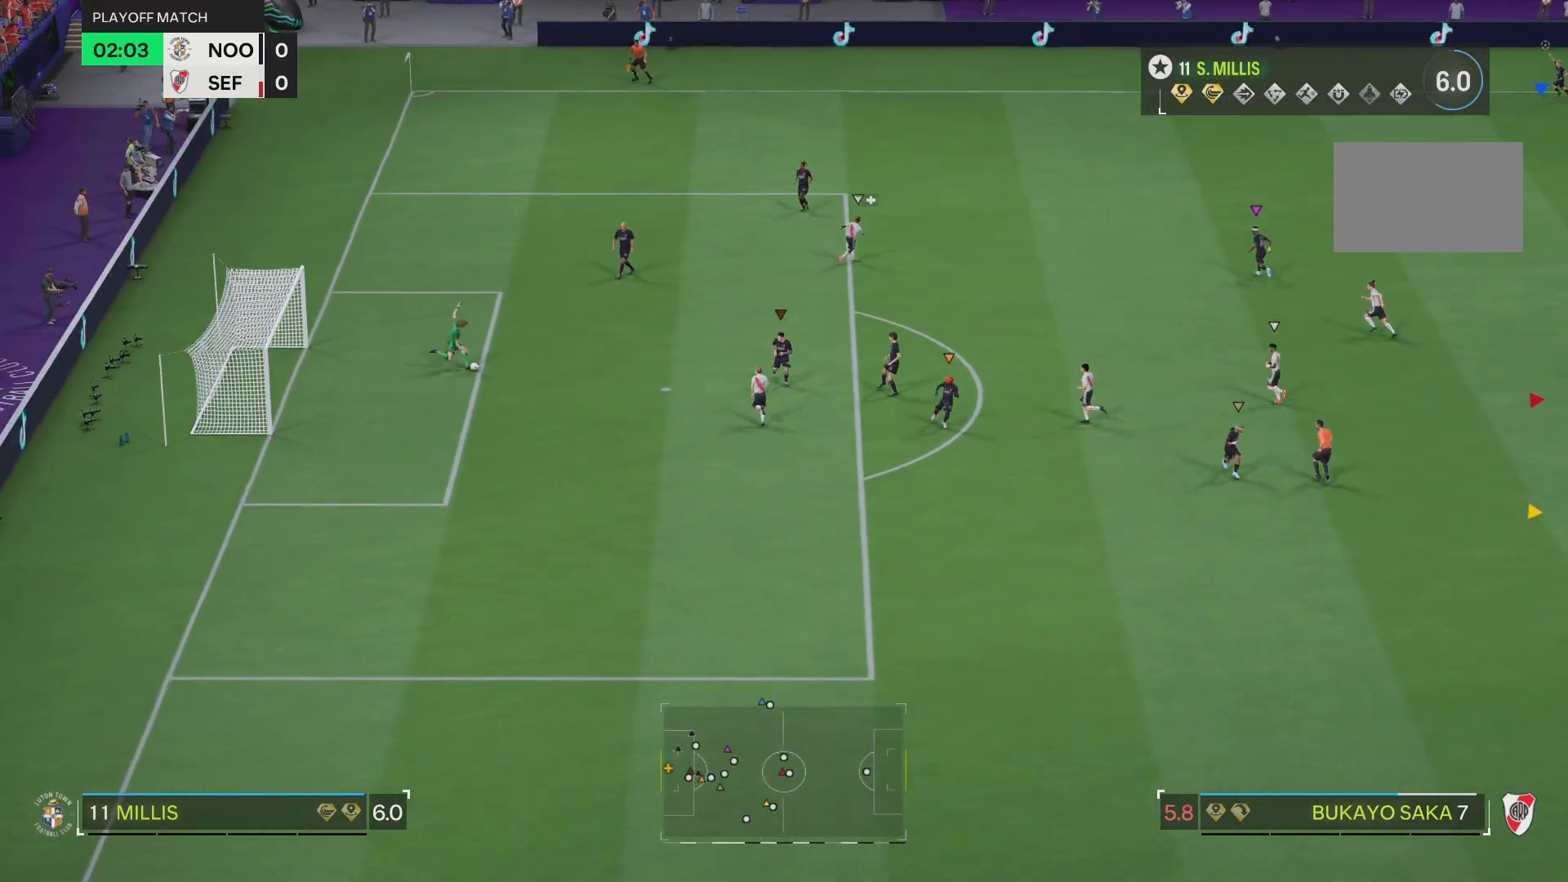
{"buttons": [], "left_stick": "center", "right_stick": "center", "events": [[400, "left_stick", "center"]]}
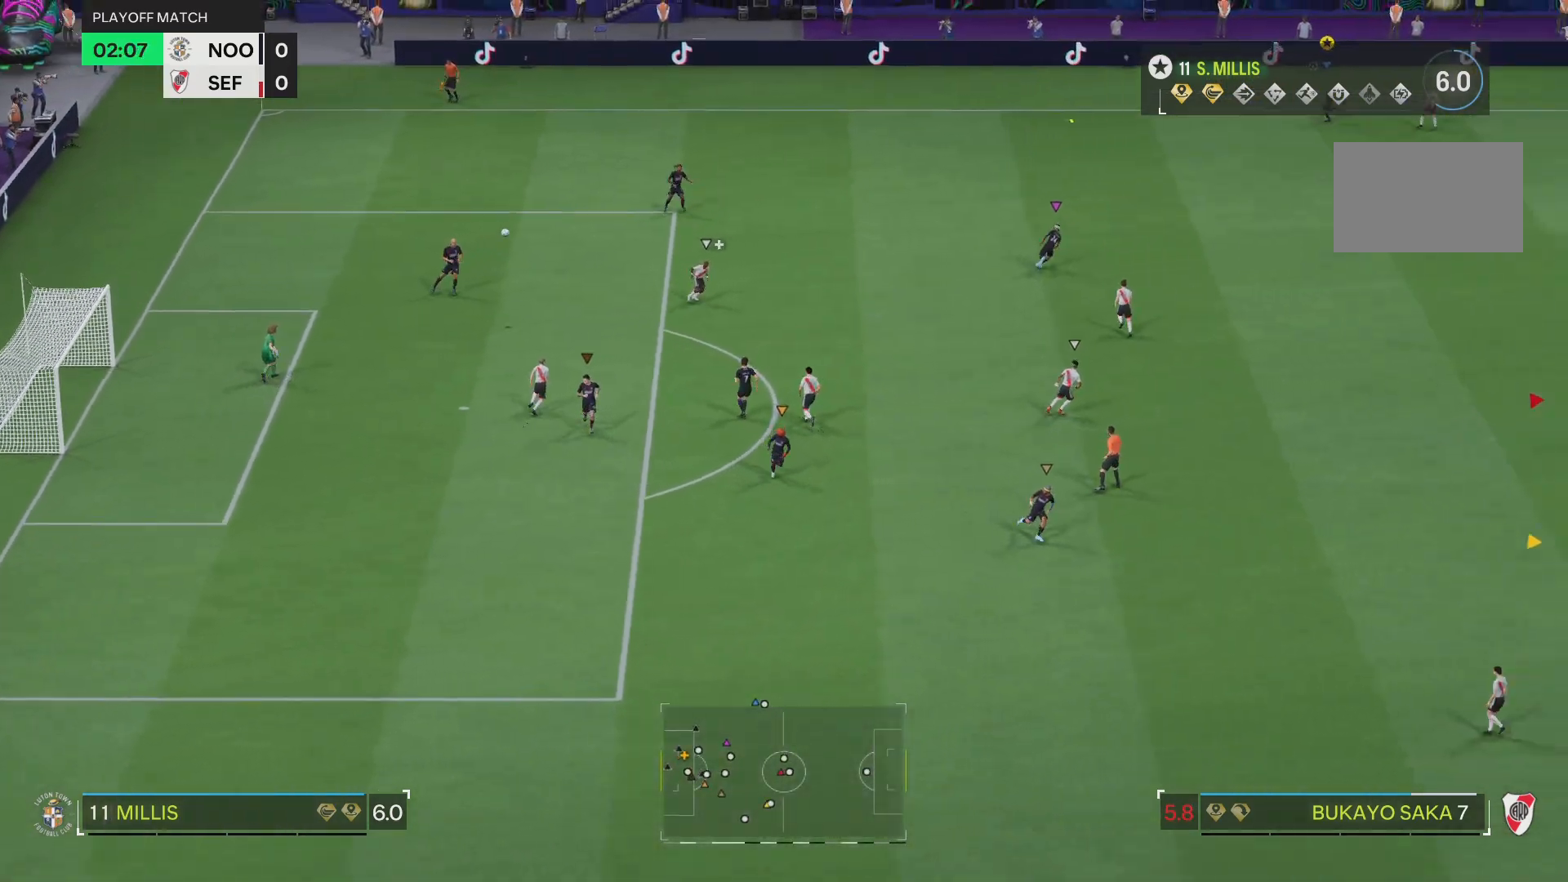
{"buttons": [], "left_stick": "right", "right_stick": "center", "events": [[100, "left_stick", "down-right"], [334, "left_stick", "right"]]}
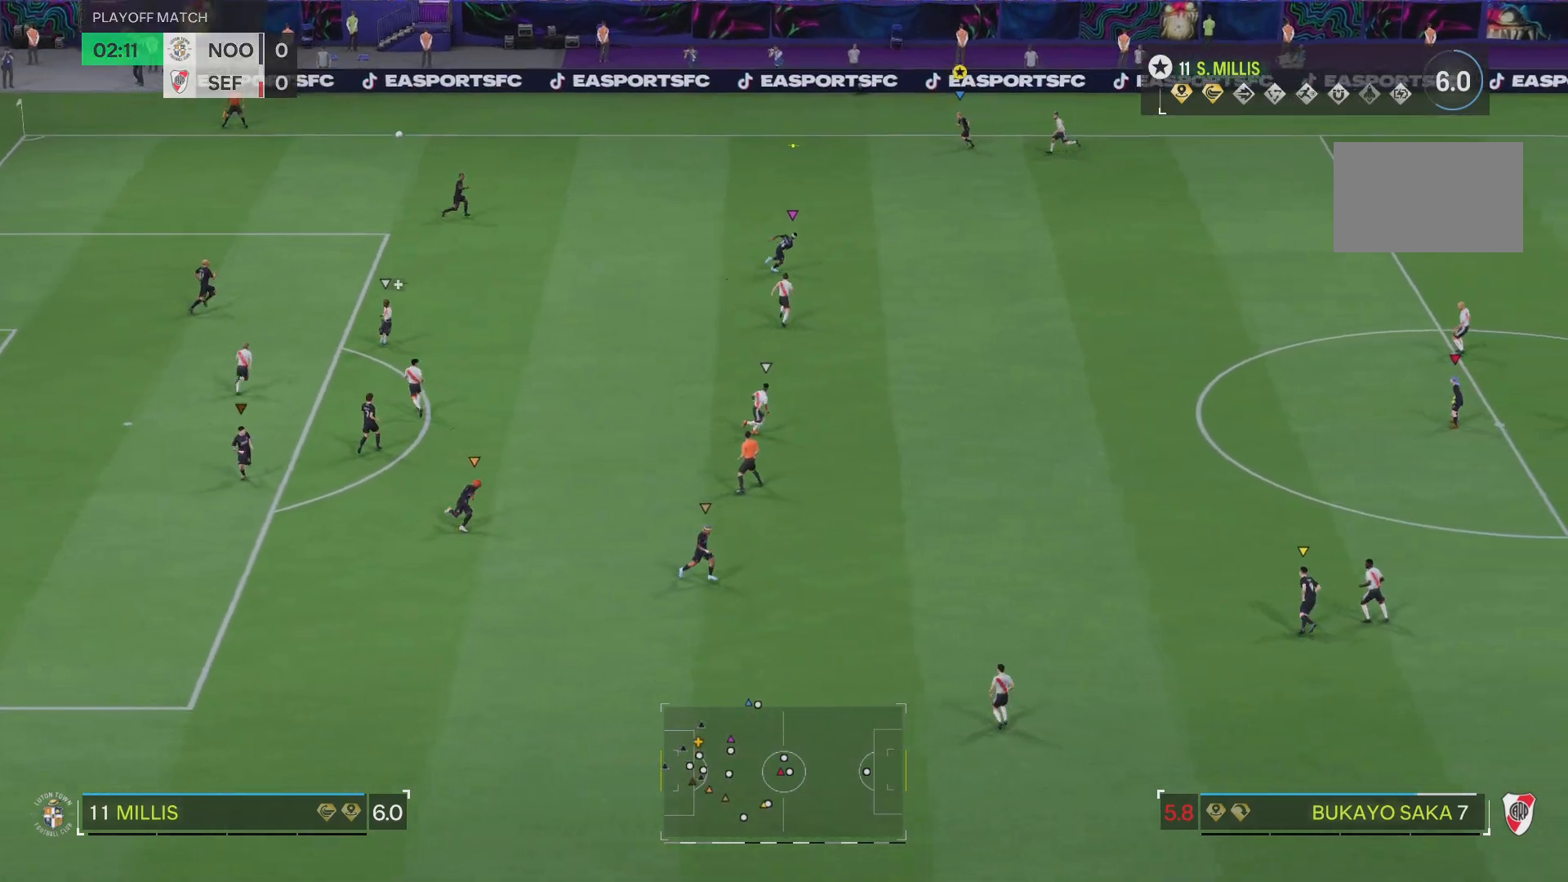
{"buttons": [], "left_stick": "center", "right_stick": "center", "events": [[483, "left_stick", "center"]]}
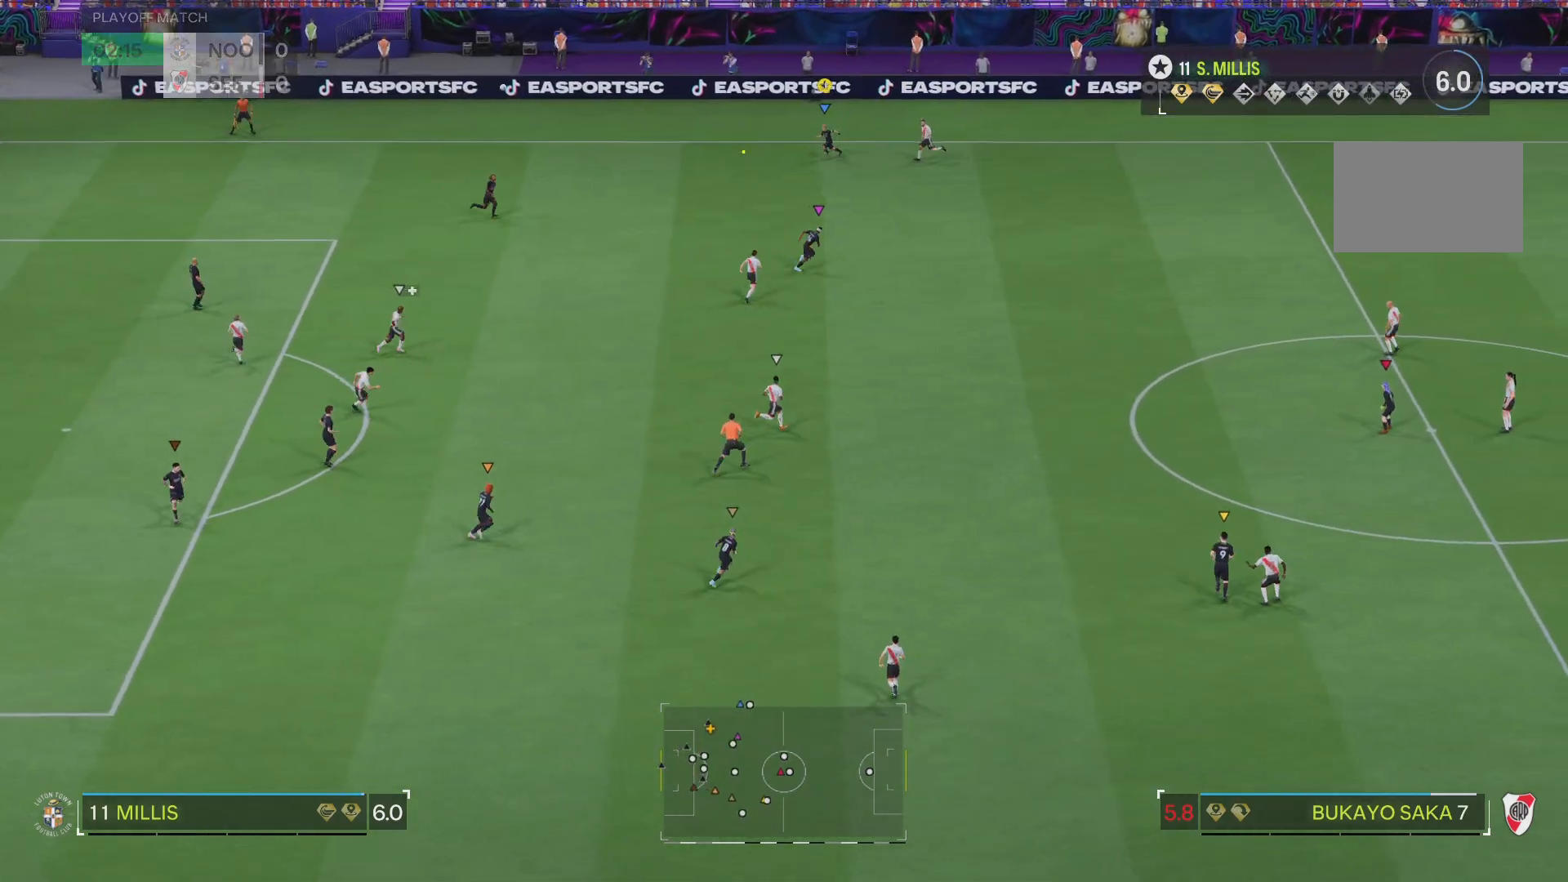
{"buttons": ["R1"], "left_stick": "right", "right_stick": "center", "events": [[334, "left_stick", "down-right"], [350, "R1", "down"], [451, "left_stick", "right"]]}
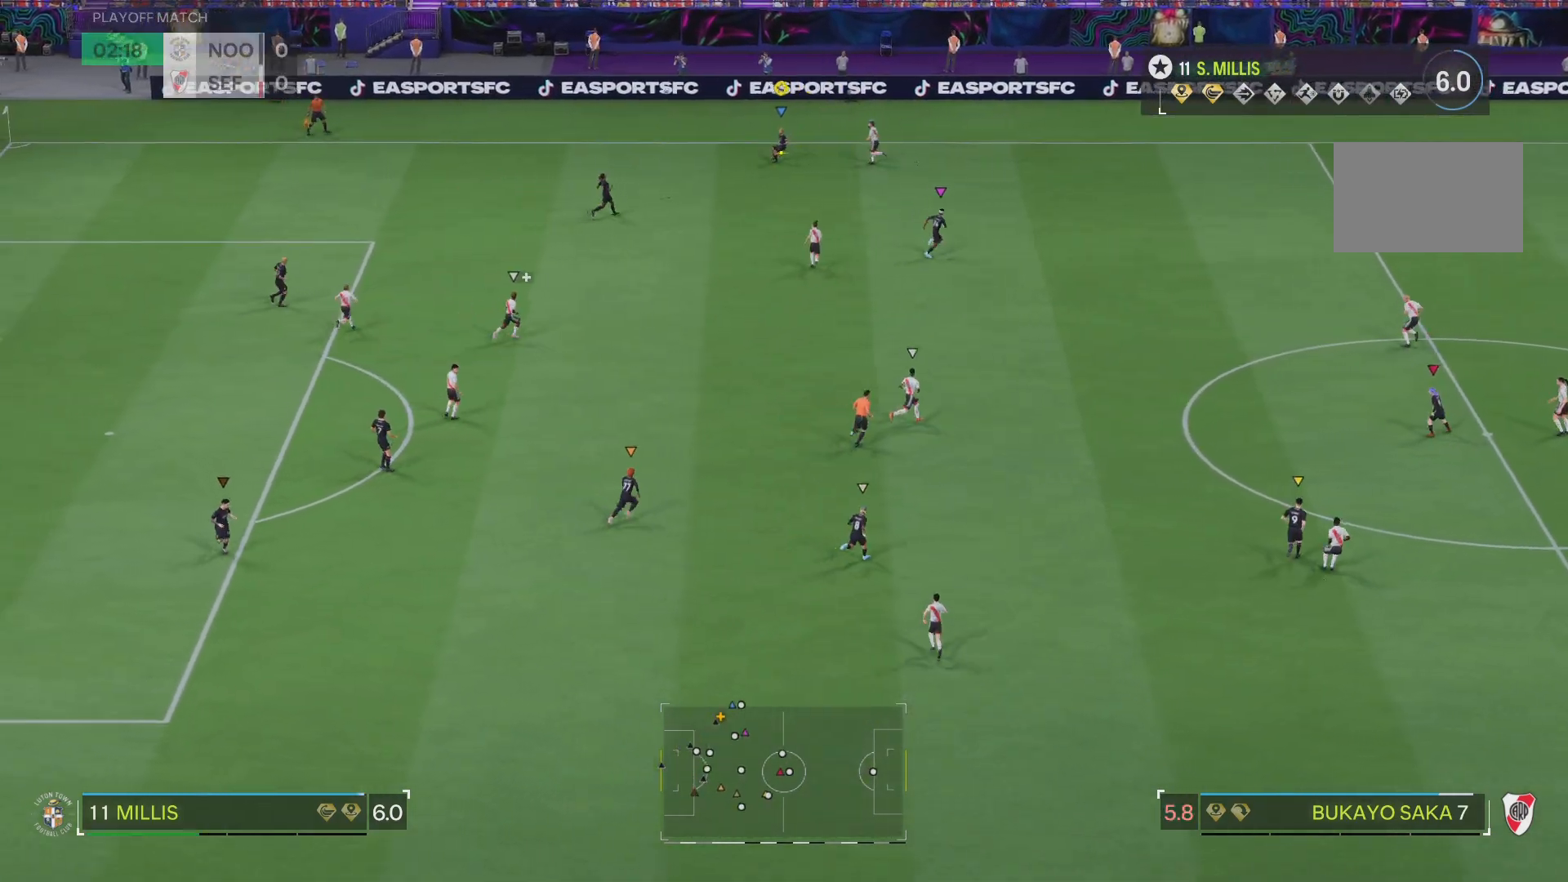
{"buttons": ["R2"], "left_stick": "right", "right_stick": "center", "events": [[116, "R1", "up"], [383, "R2", "down"]]}
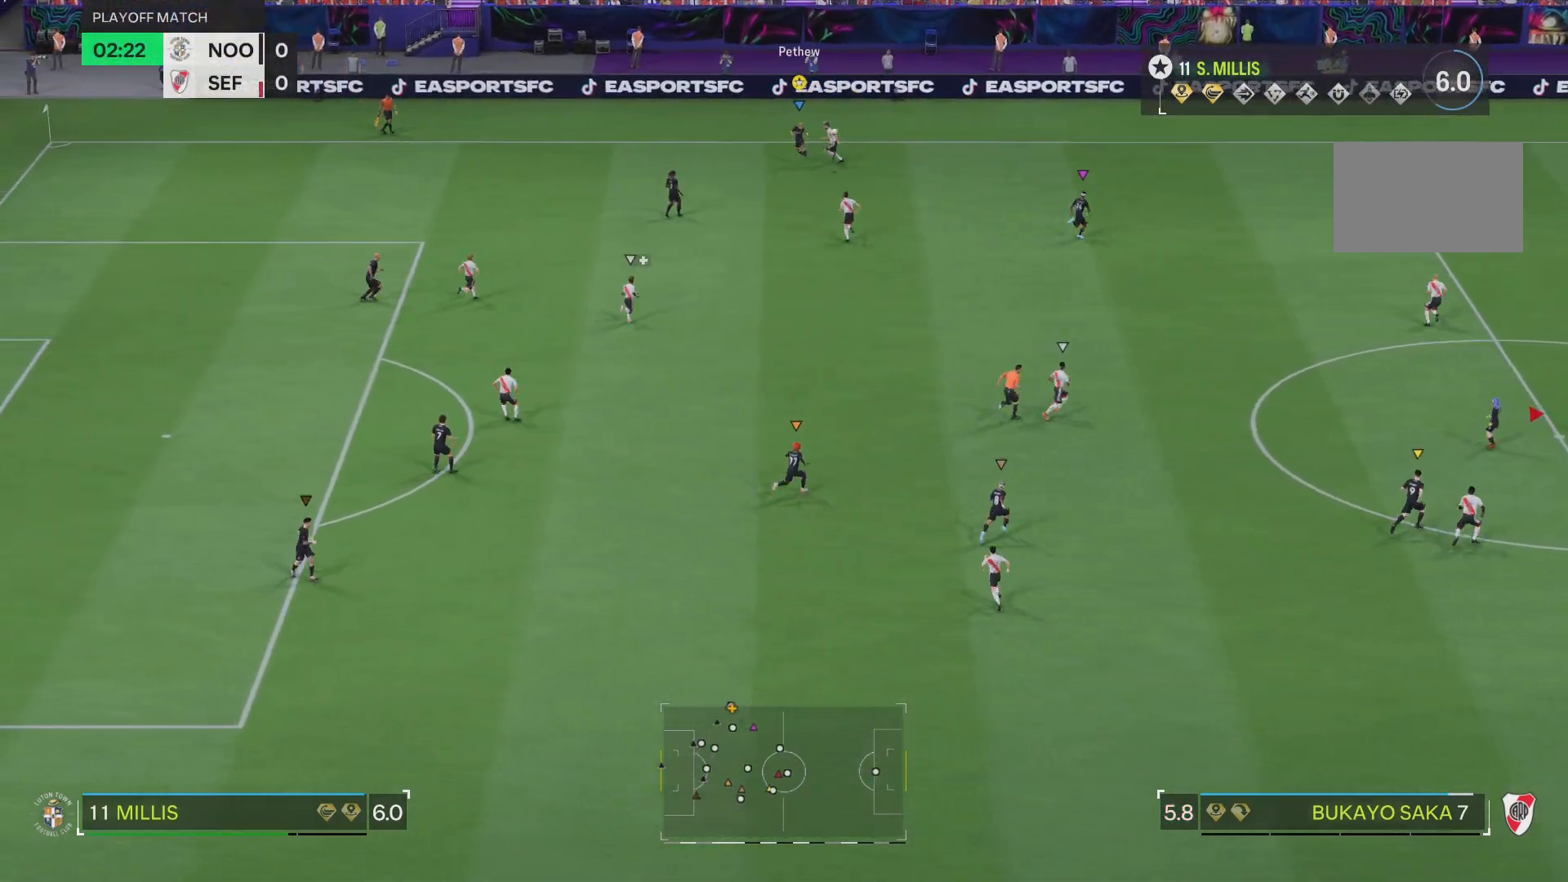
{"buttons": ["R2"], "left_stick": "right", "right_stick": "center", "events": []}
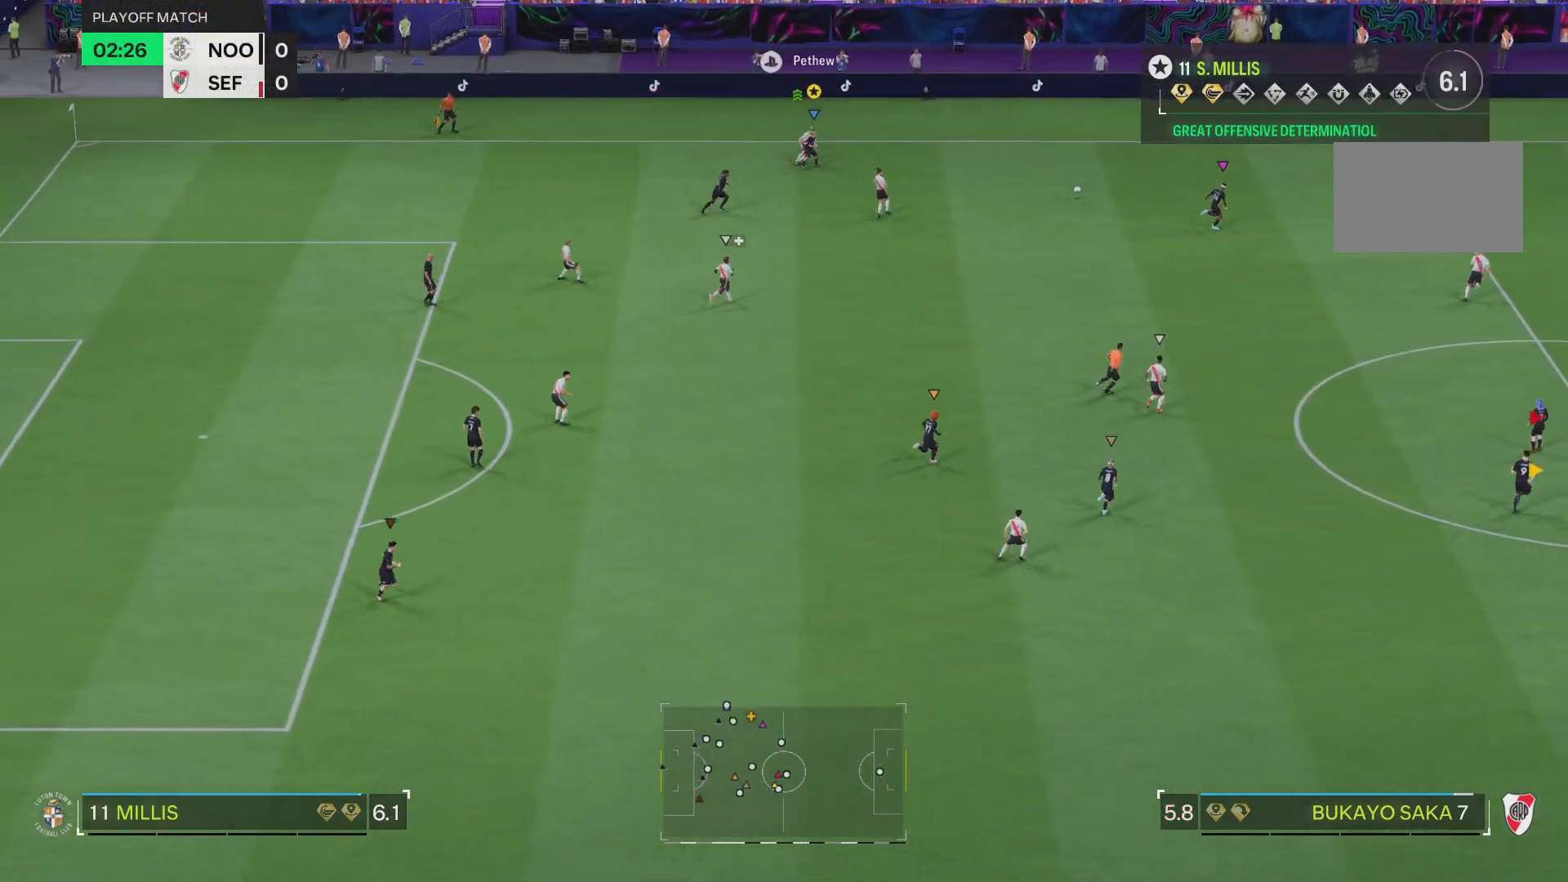
{"buttons": ["R2"], "left_stick": "right", "right_stick": "center", "events": []}
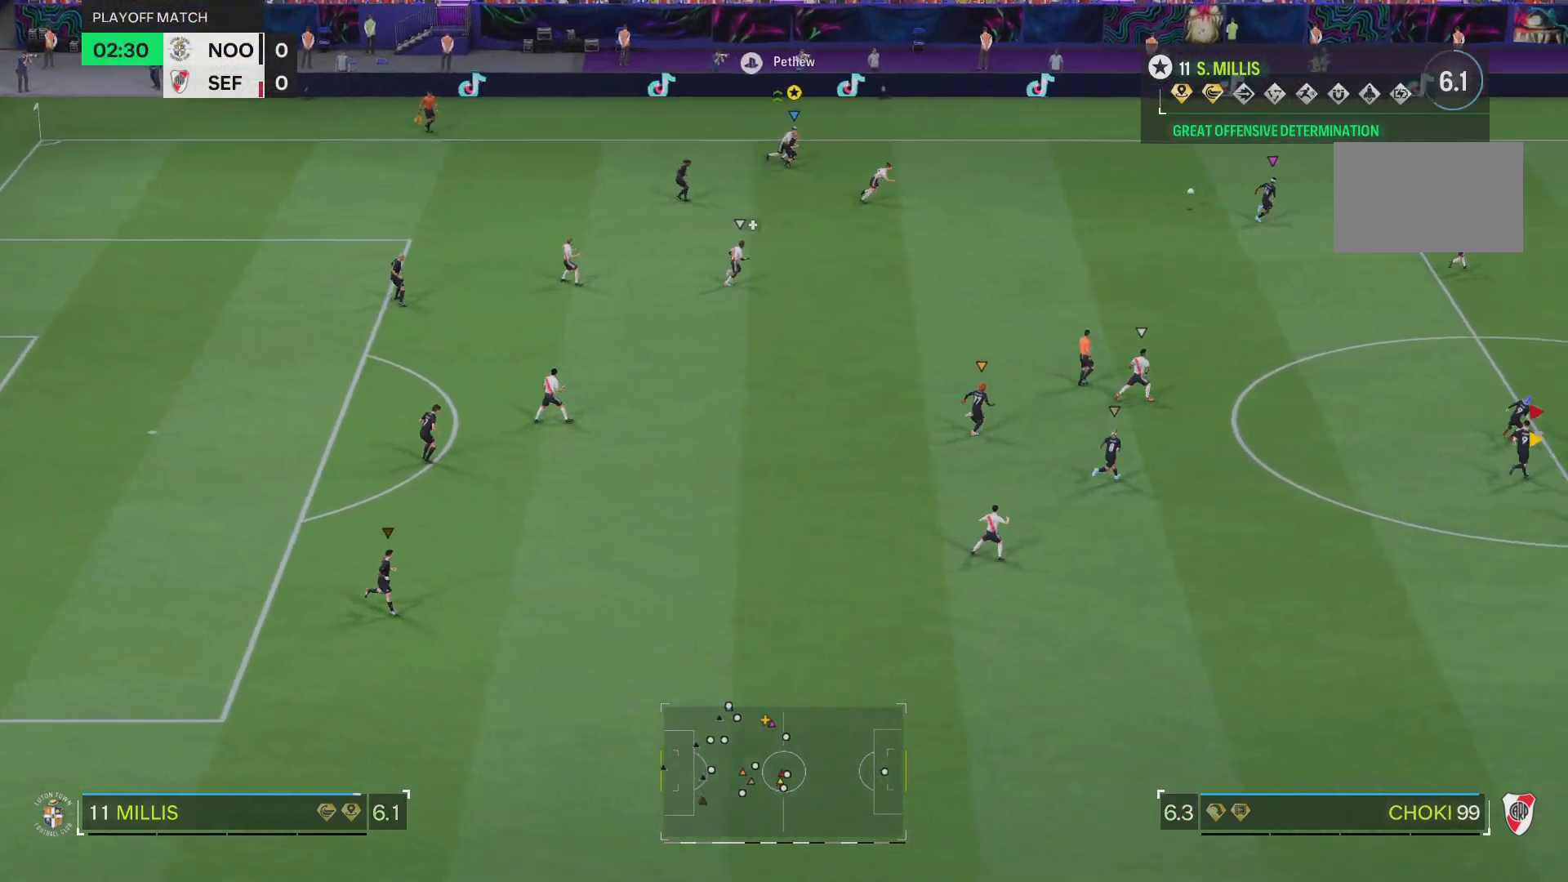
{"buttons": ["R2"], "left_stick": "right", "right_stick": "center", "events": []}
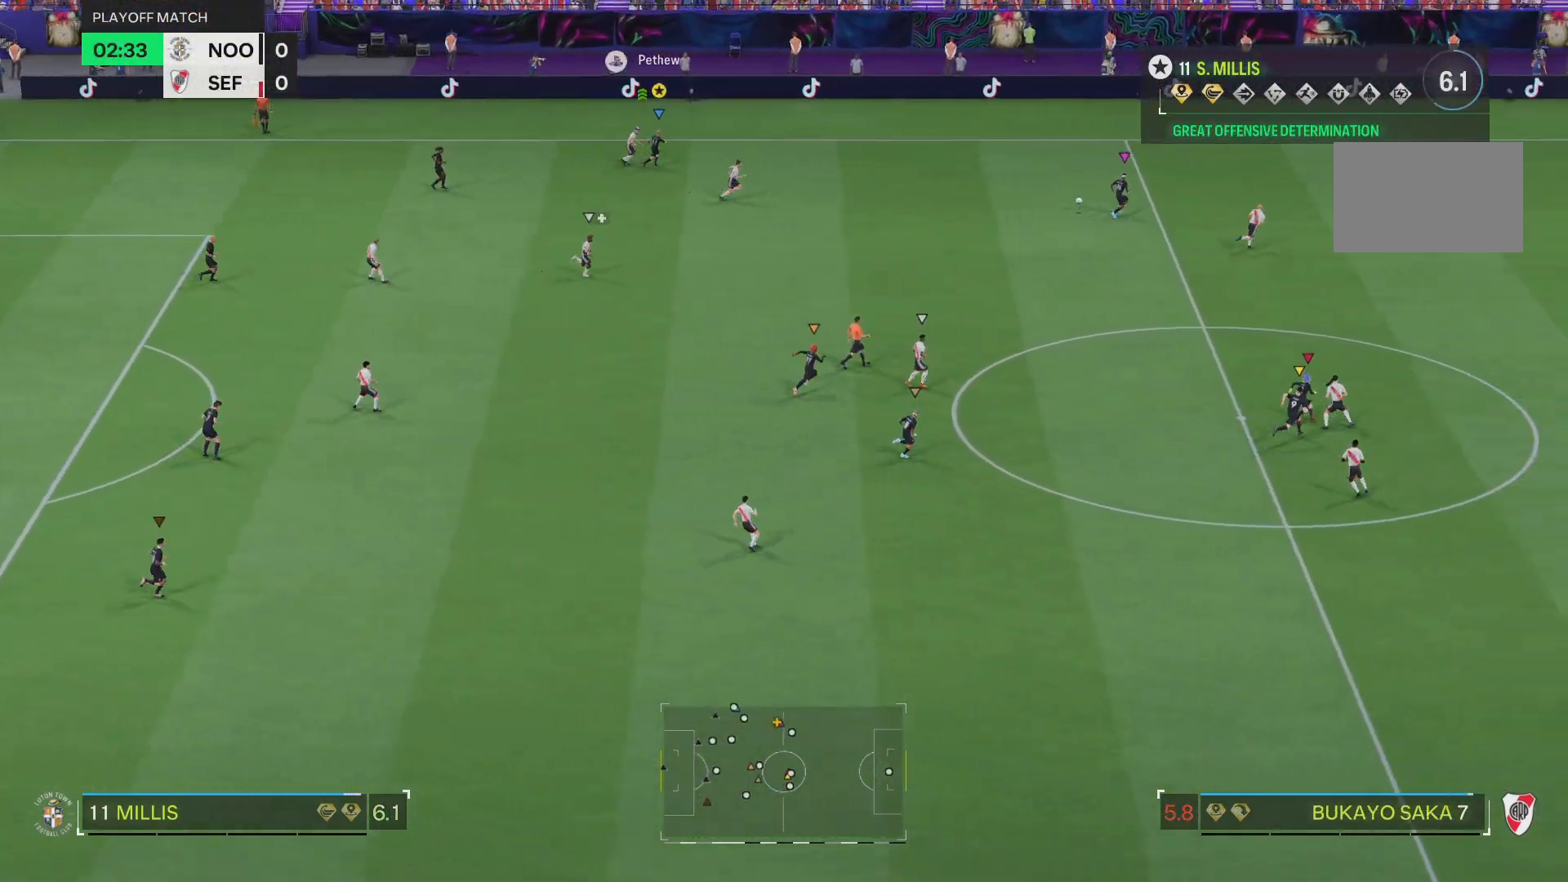
{"buttons": ["R2"], "left_stick": "right", "right_stick": "center", "events": []}
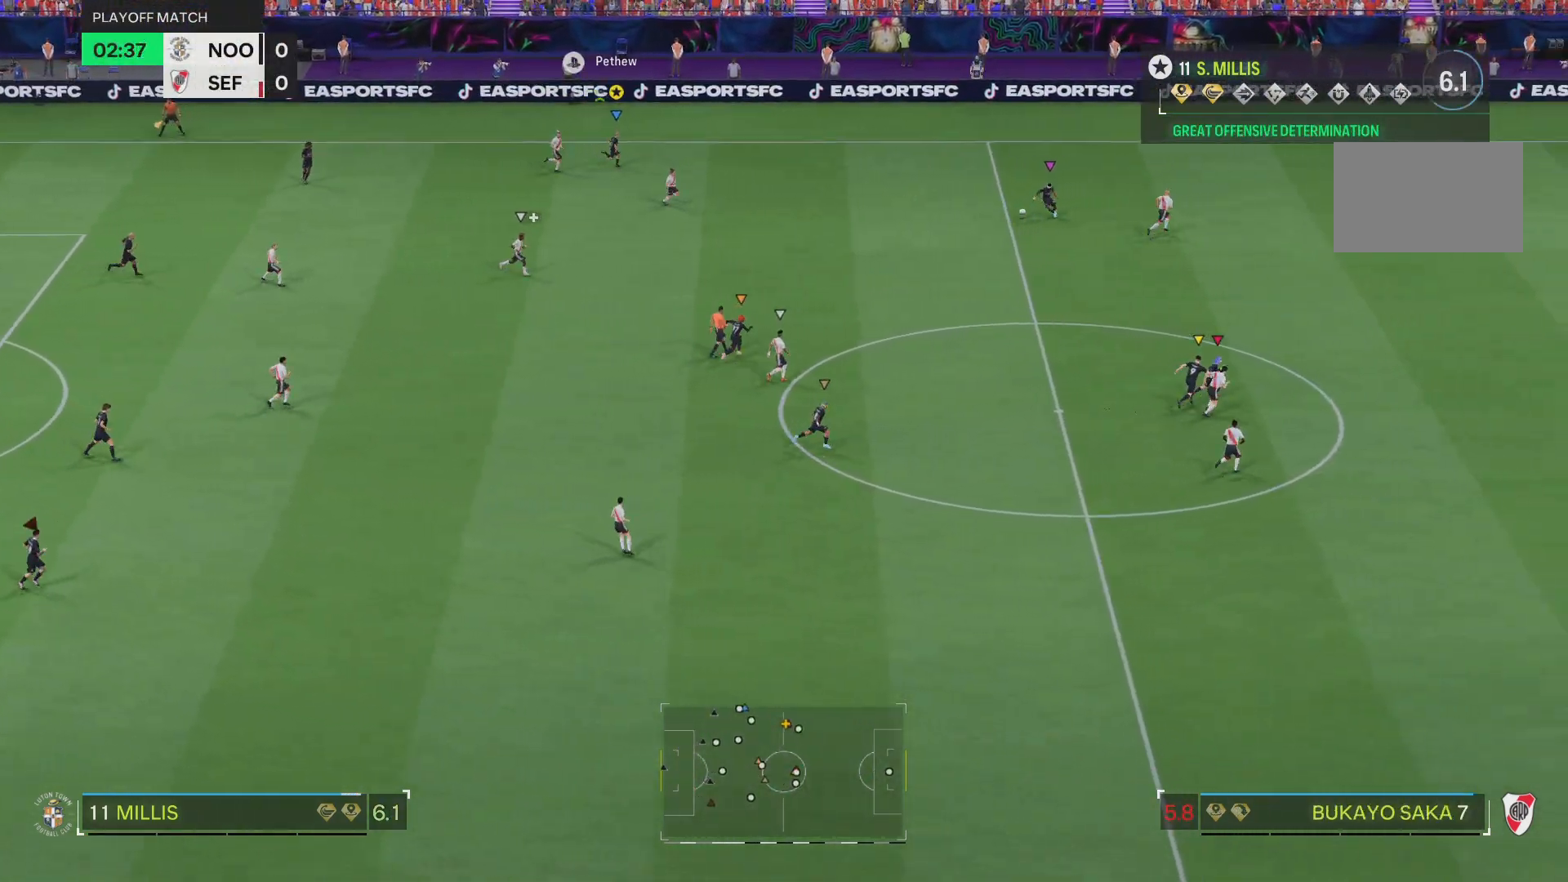
{"buttons": ["R2"], "left_stick": "right", "right_stick": "center", "events": []}
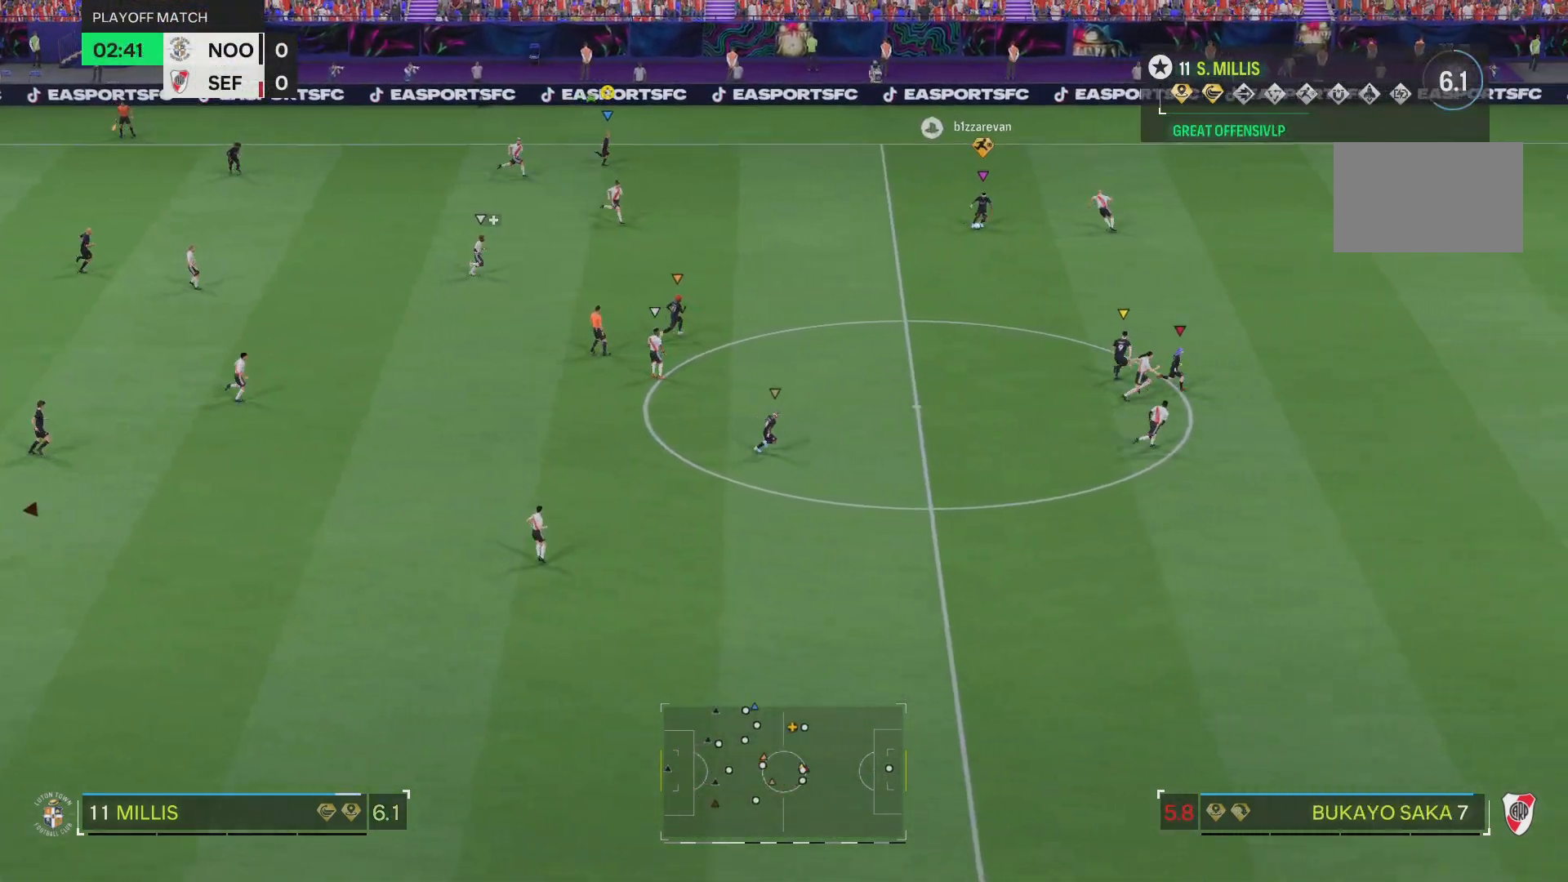
{"buttons": ["R2"], "left_stick": "right", "right_stick": "center", "events": []}
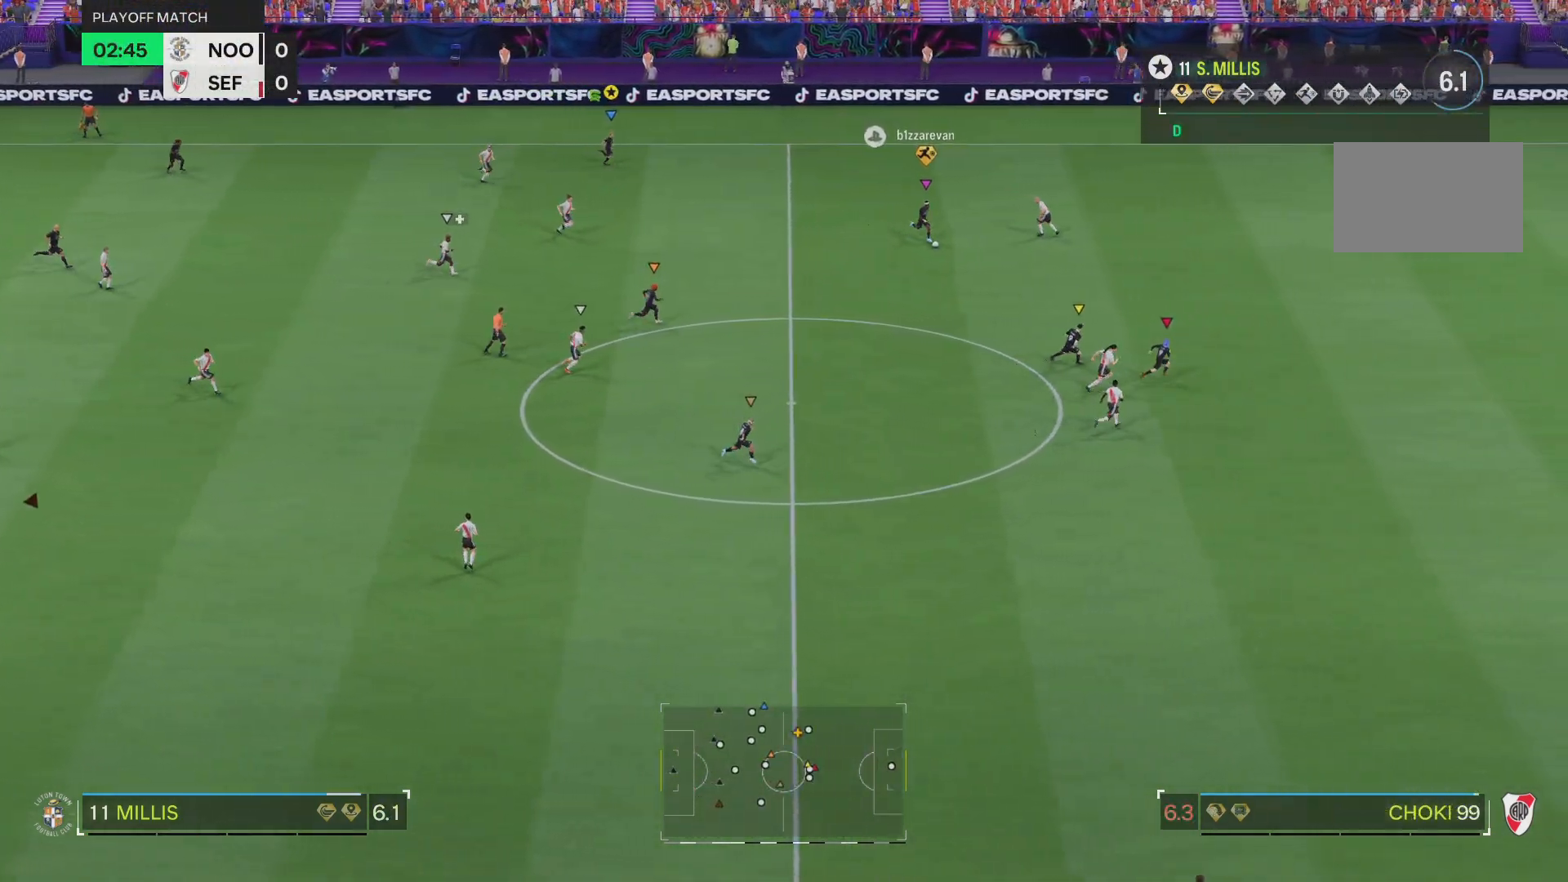
{"buttons": ["R2"], "left_stick": "right", "right_stick": "center", "events": []}
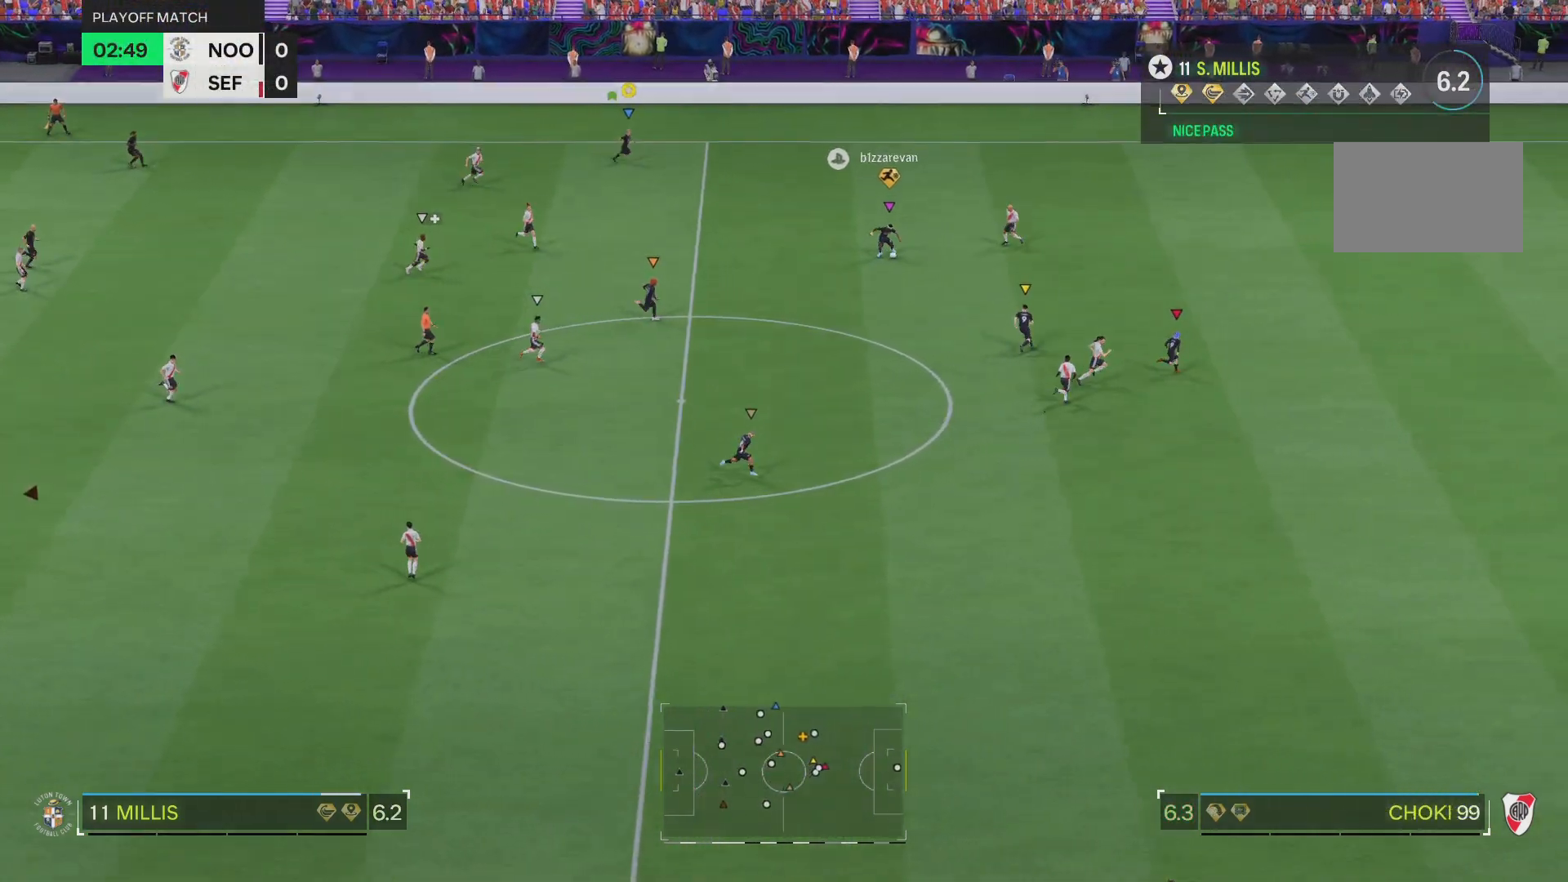
{"buttons": ["R2"], "left_stick": "right", "right_stick": "center", "events": []}
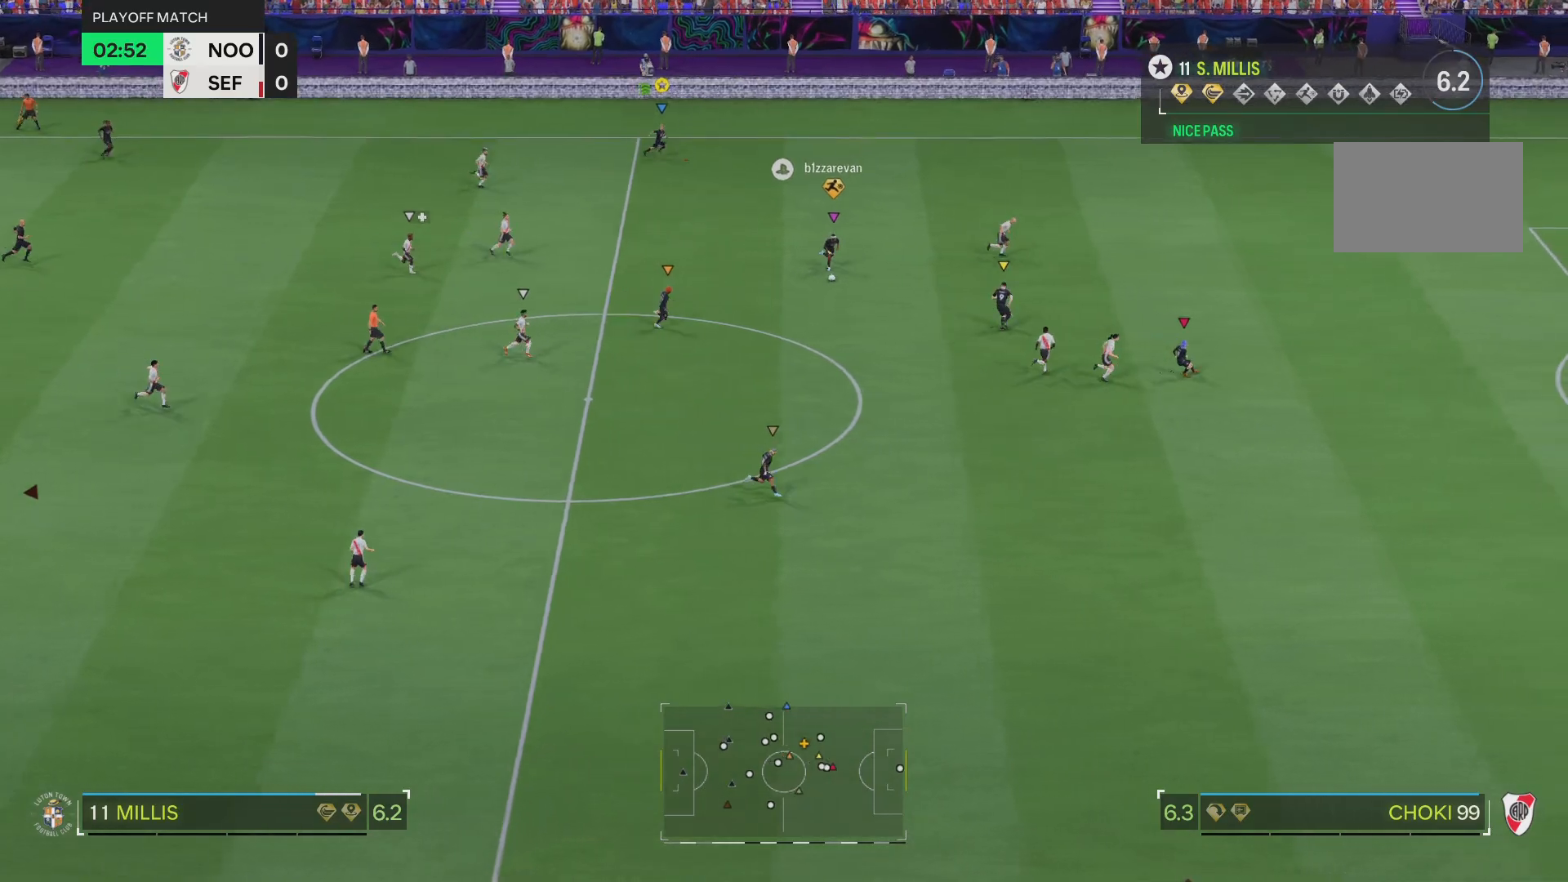
{"buttons": ["R2"], "left_stick": "right", "right_stick": "center", "events": []}
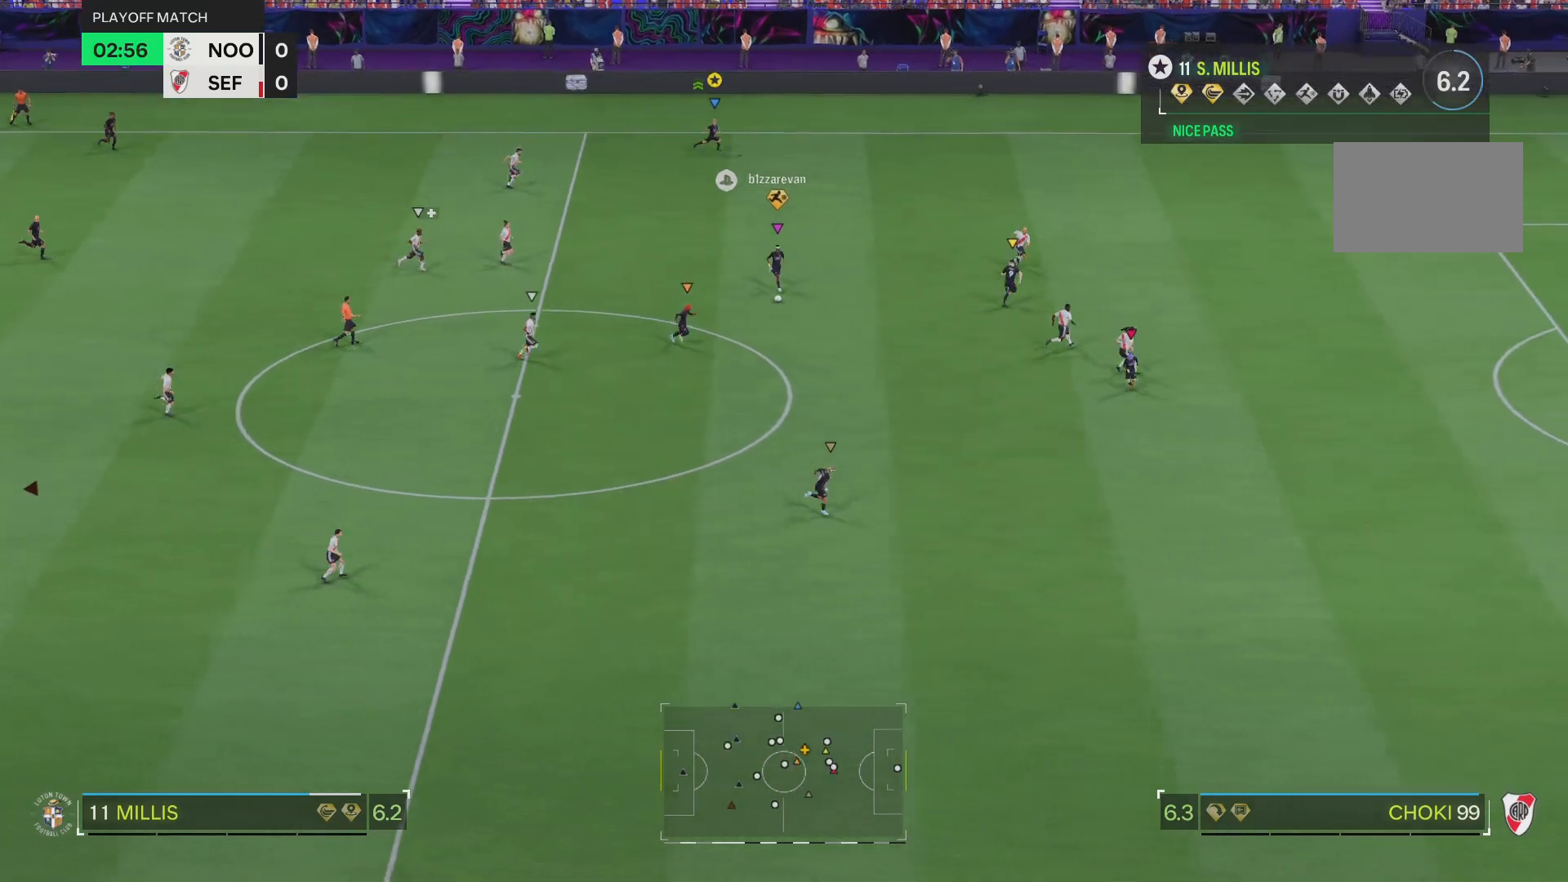
{"buttons": ["R2"], "left_stick": "right", "right_stick": "center", "events": []}
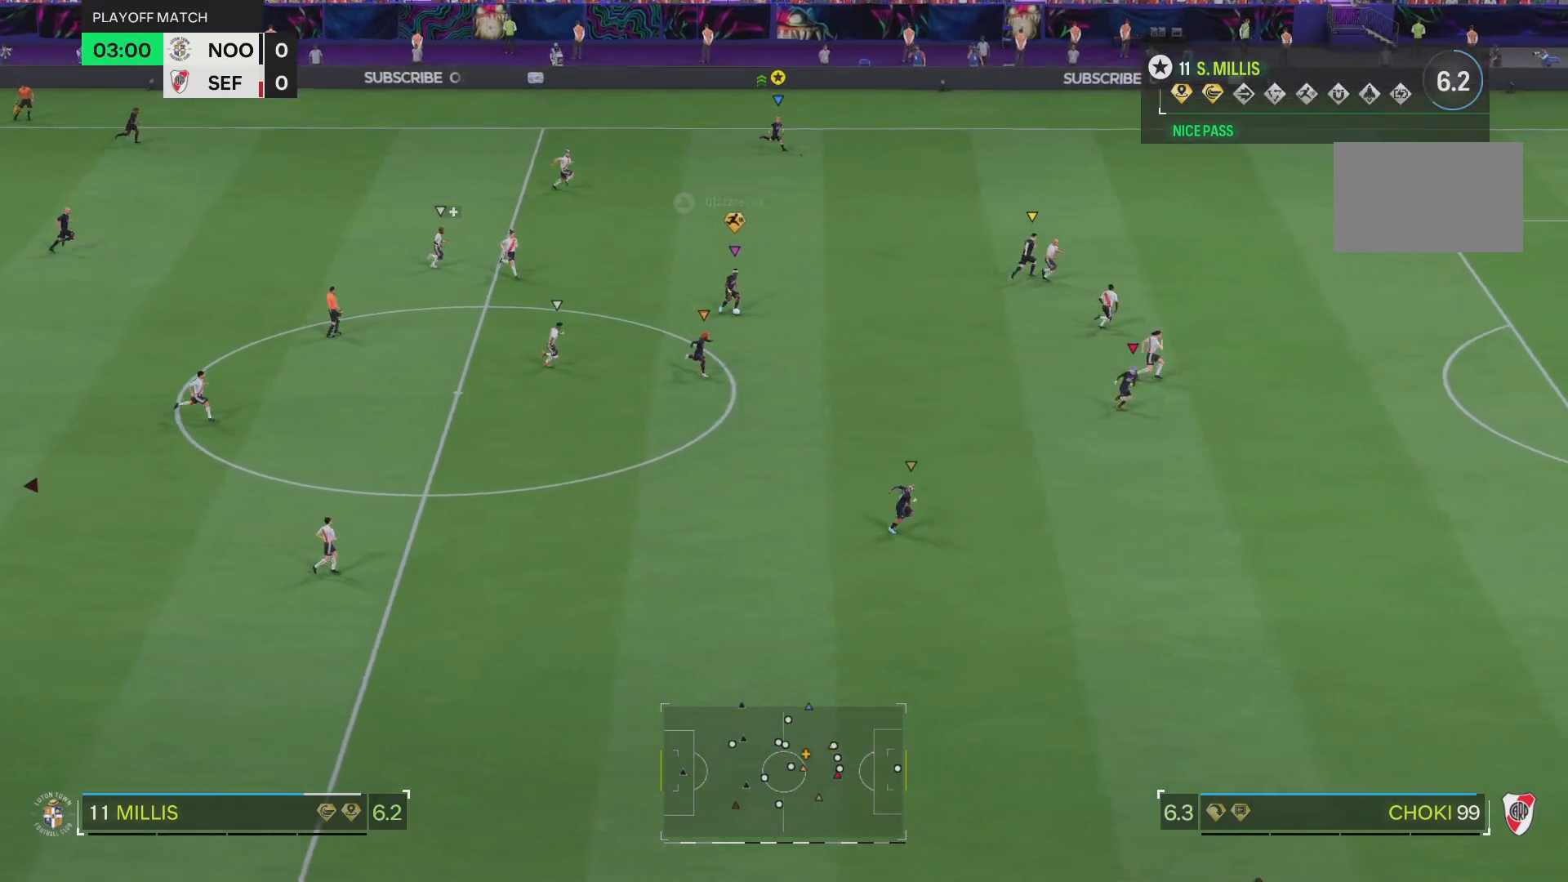
{"buttons": ["R2"], "left_stick": "right", "right_stick": "center", "events": []}
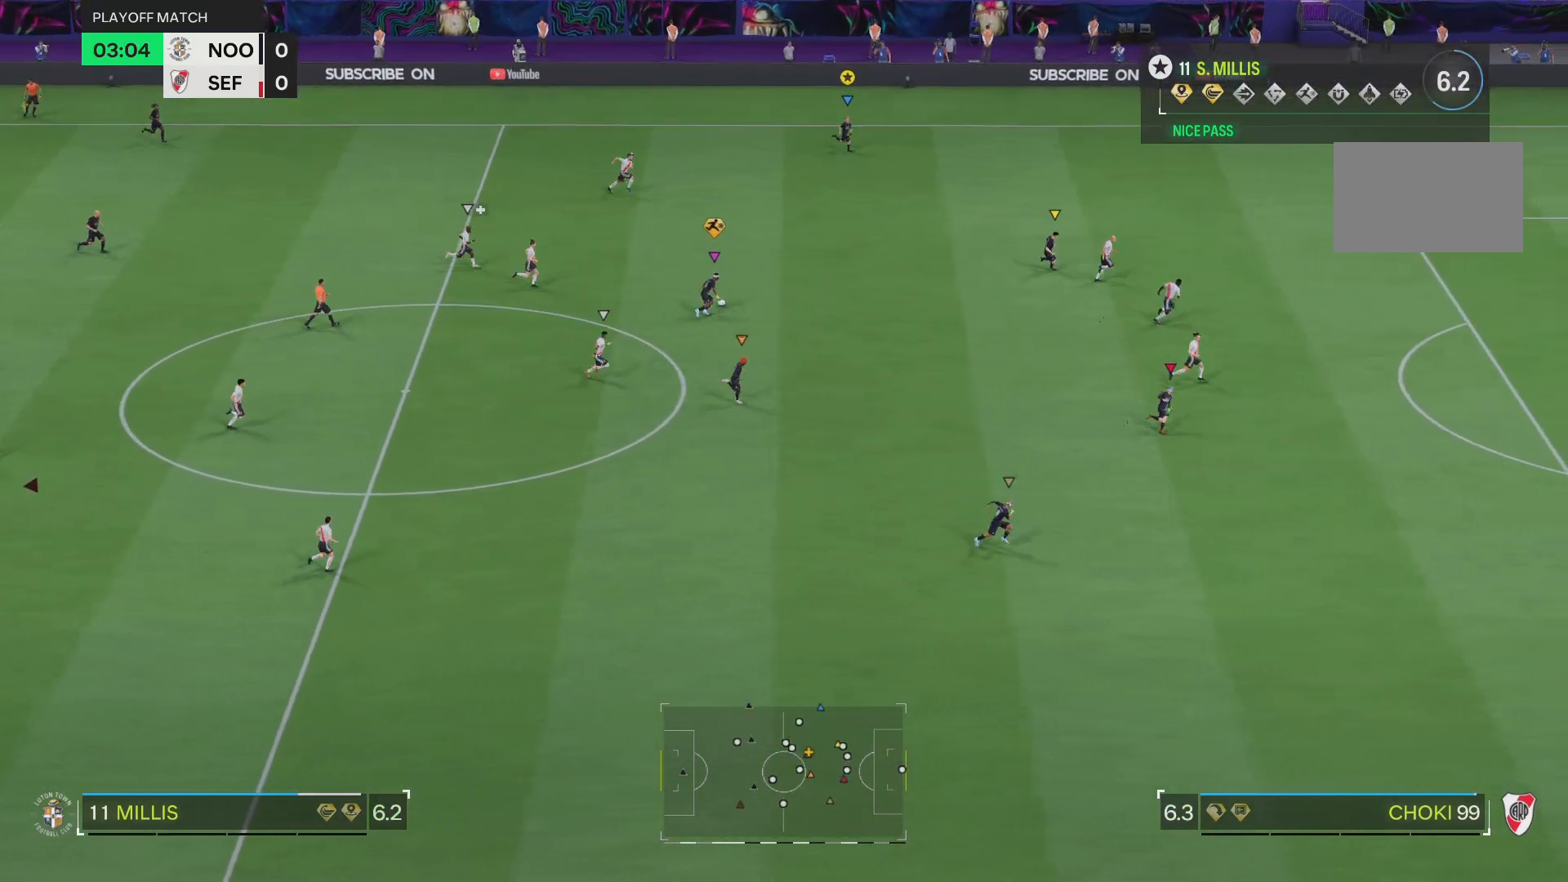
{"buttons": ["R2"], "left_stick": "right", "right_stick": "center", "events": []}